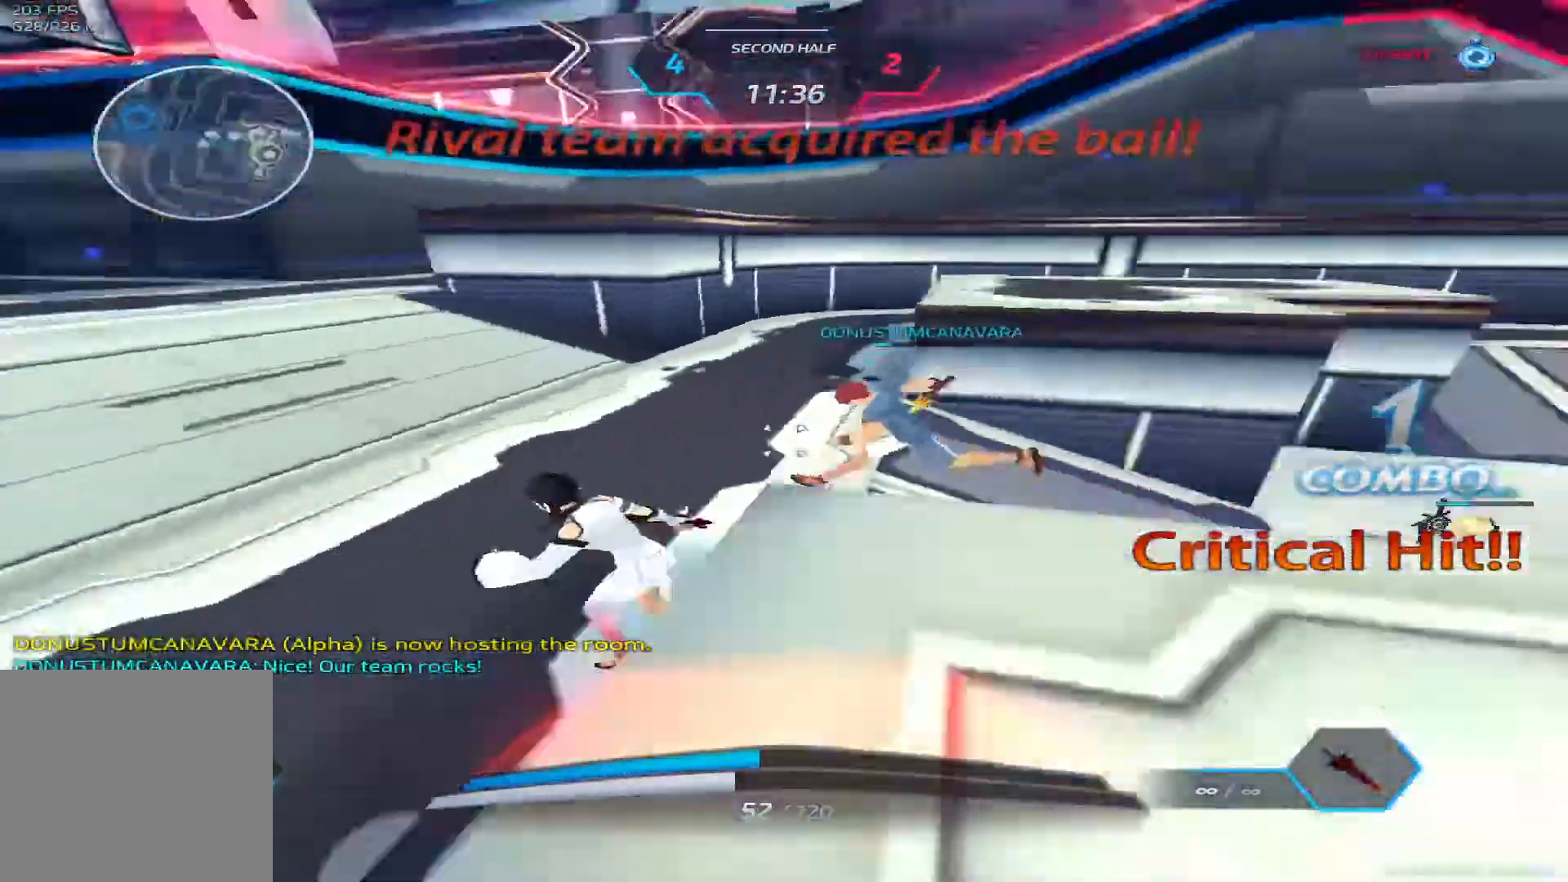
Gameplay with keyboard; each line is a JSON object with the keys held at the frame after it. "events" lists presses ("down") and releases ("up") of "1", "2", "3", "4", "5", "a", "alt", "b", "c", "ctrl", "d", "e", "f", "g", "q", "r", "s", "shift", "space", "t", "tab", "v", "w", "x" and "z" between this image and that frame as [ms after this image, input, new state], when the widget could be followed in between. No other keys are recorded. Mouse input is not recorded.
{"keys": ["a"], "events": [[67, "s", "down"], [133, "space", "down"], [167, "s", "up"], [200, "space", "up"]]}
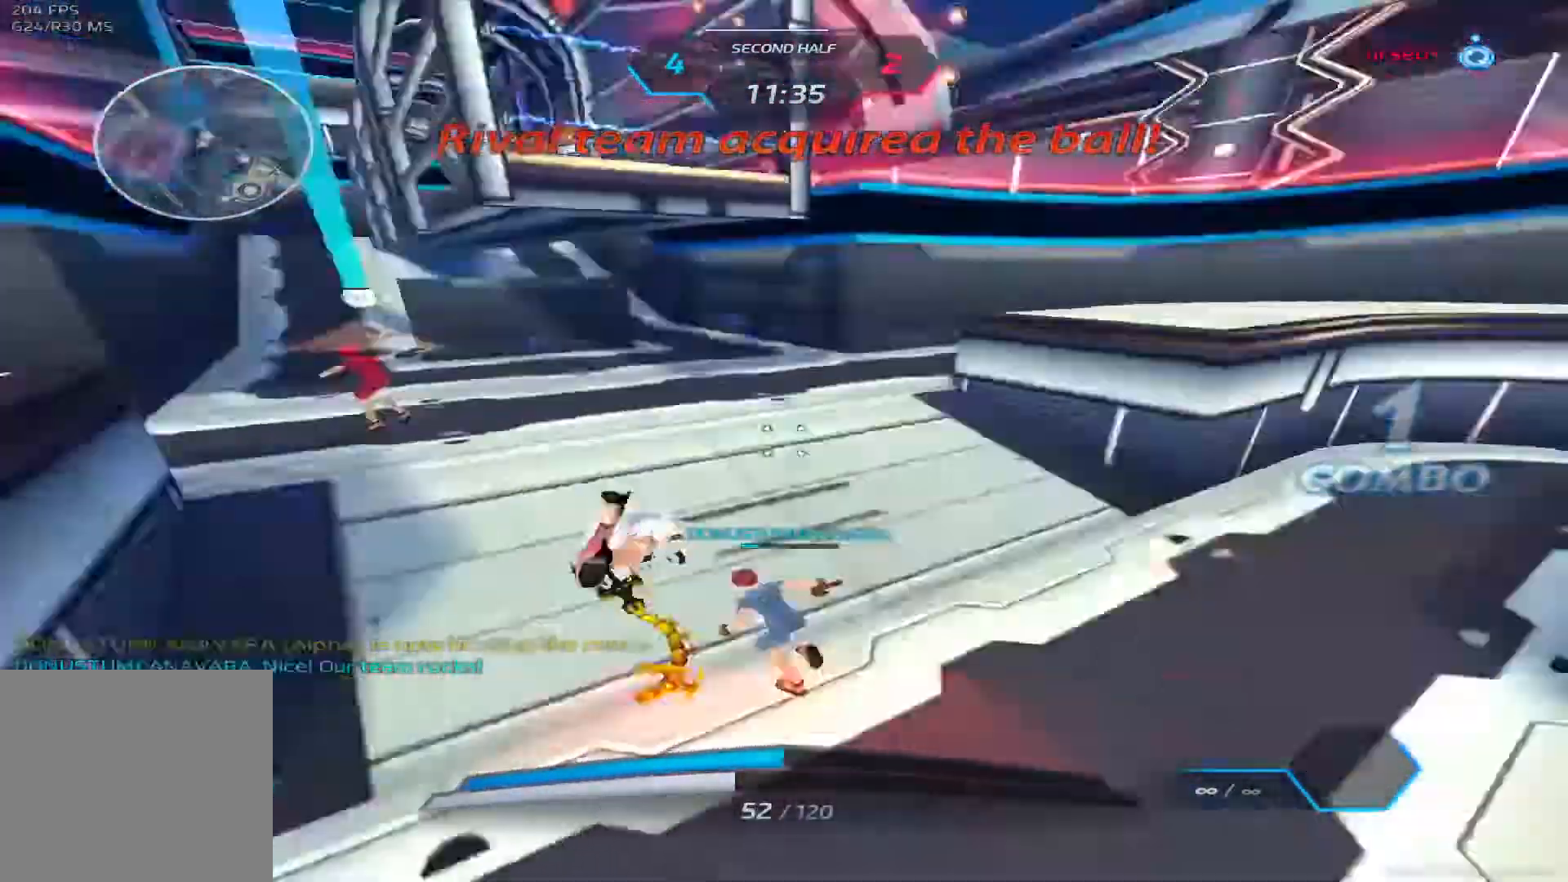
{"keys": ["w"], "events": [[17, "w", "down"], [500, "a", "up"]]}
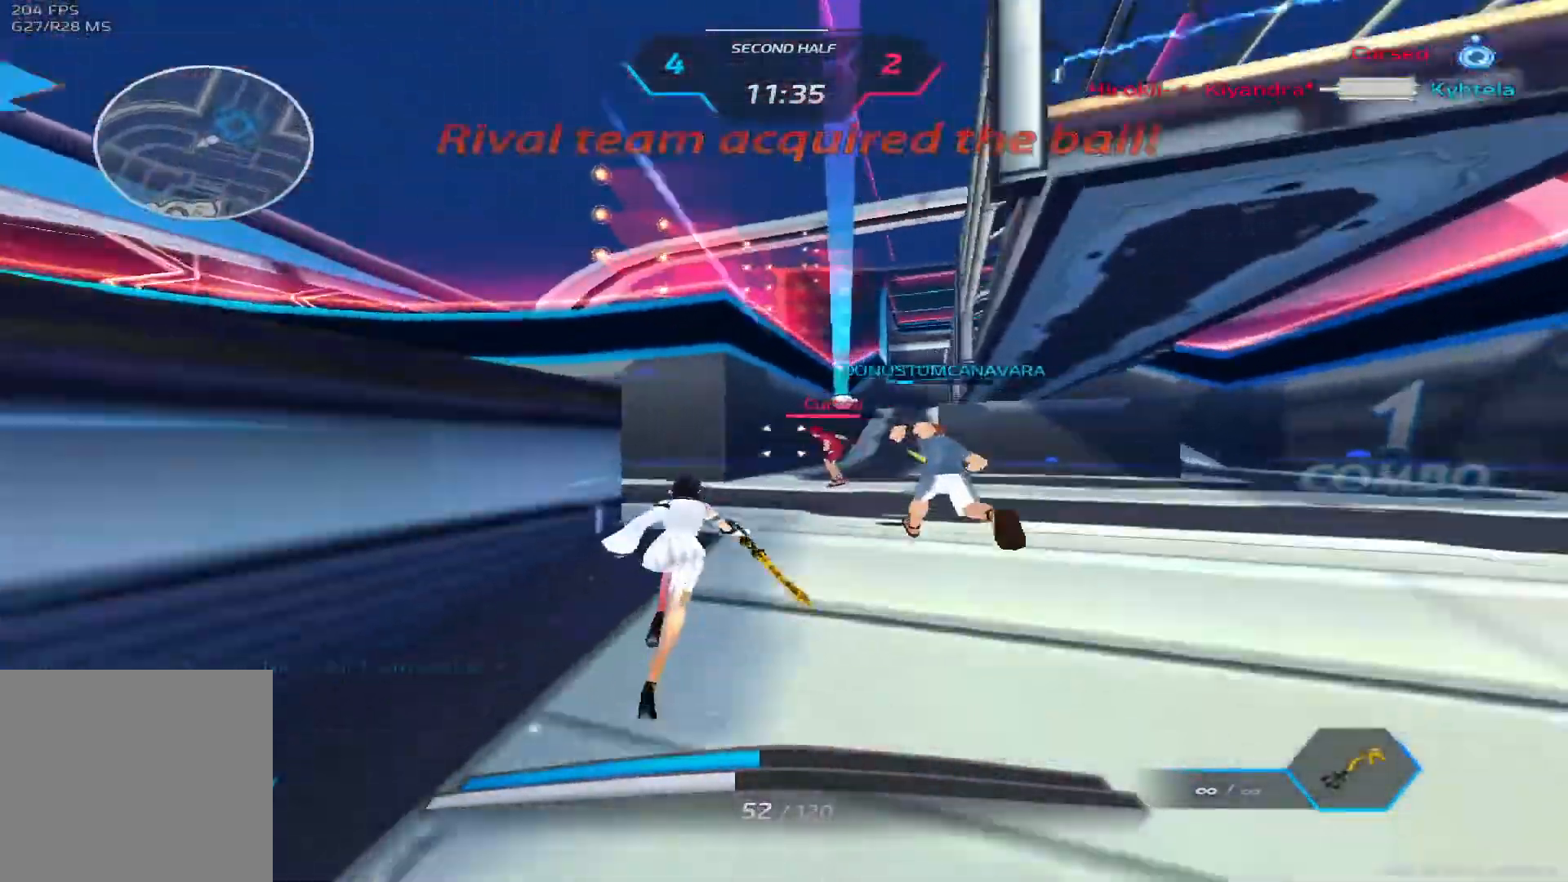
{"keys": ["w"], "events": []}
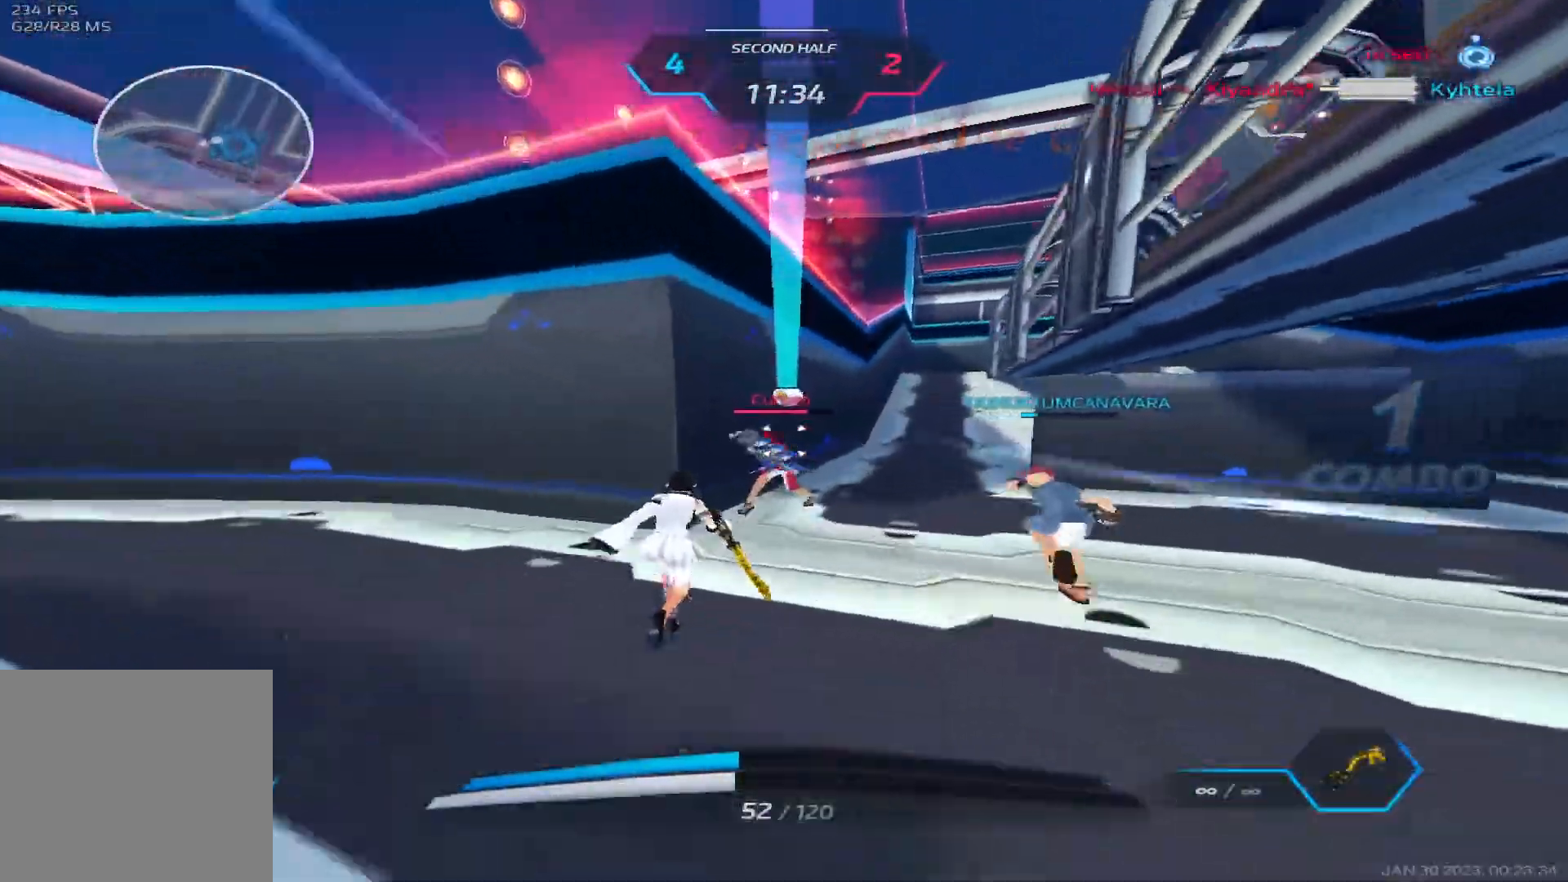
{"keys": ["d"], "events": [[167, "space", "down"], [250, "a", "down"], [267, "space", "up"], [383, "d", "down"], [400, "a", "up"], [400, "w", "up"]]}
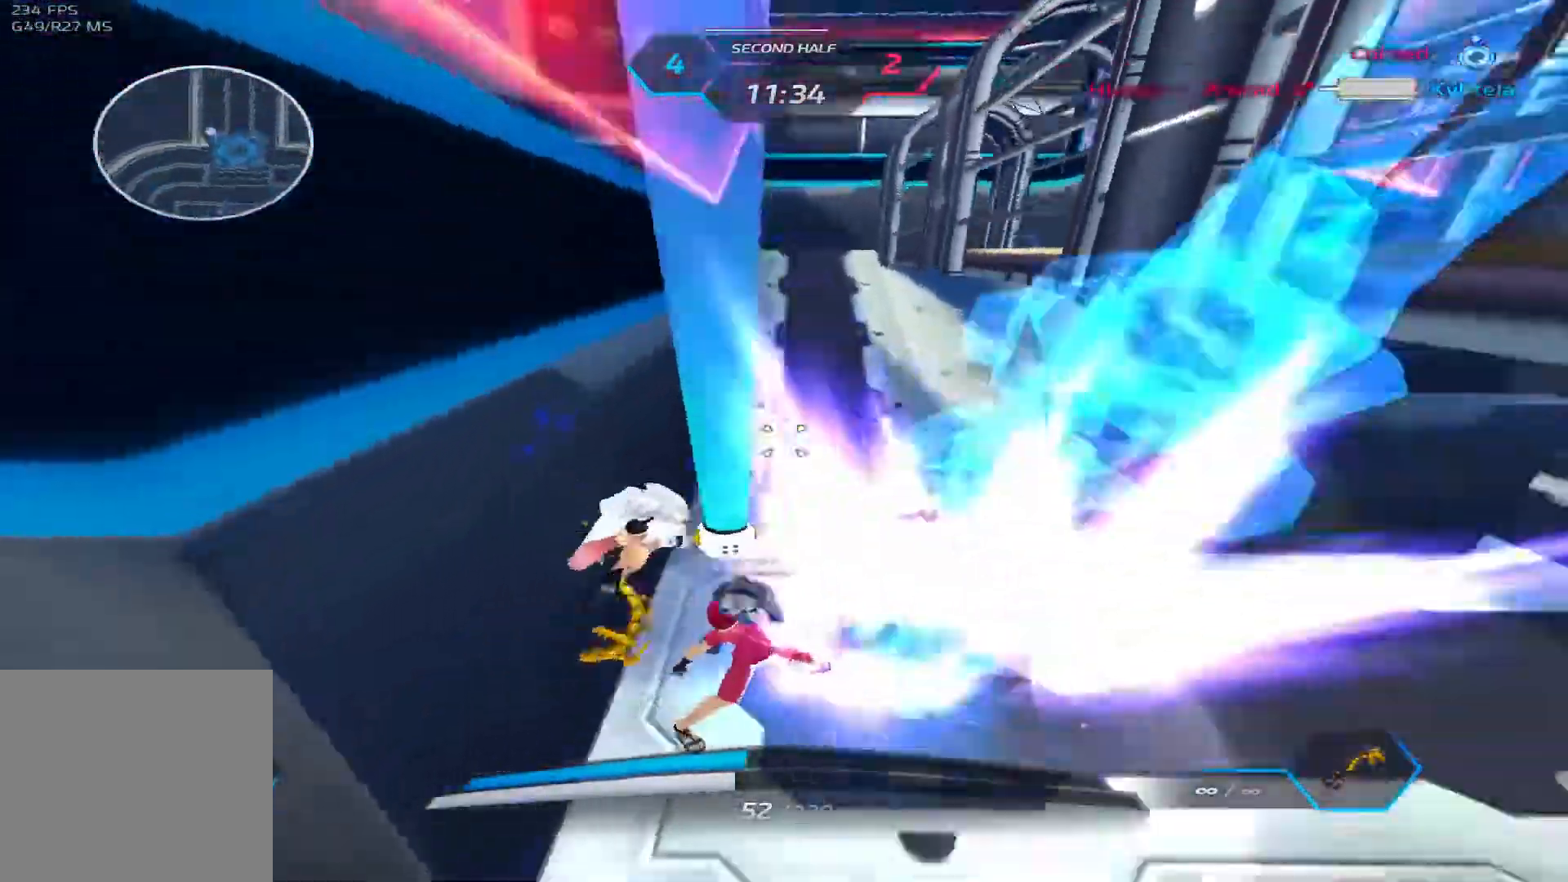
{"keys": ["d"], "events": [[17, "space", "down"], [117, "space", "up"], [400, "2", "down"], [433, "2", "up"]]}
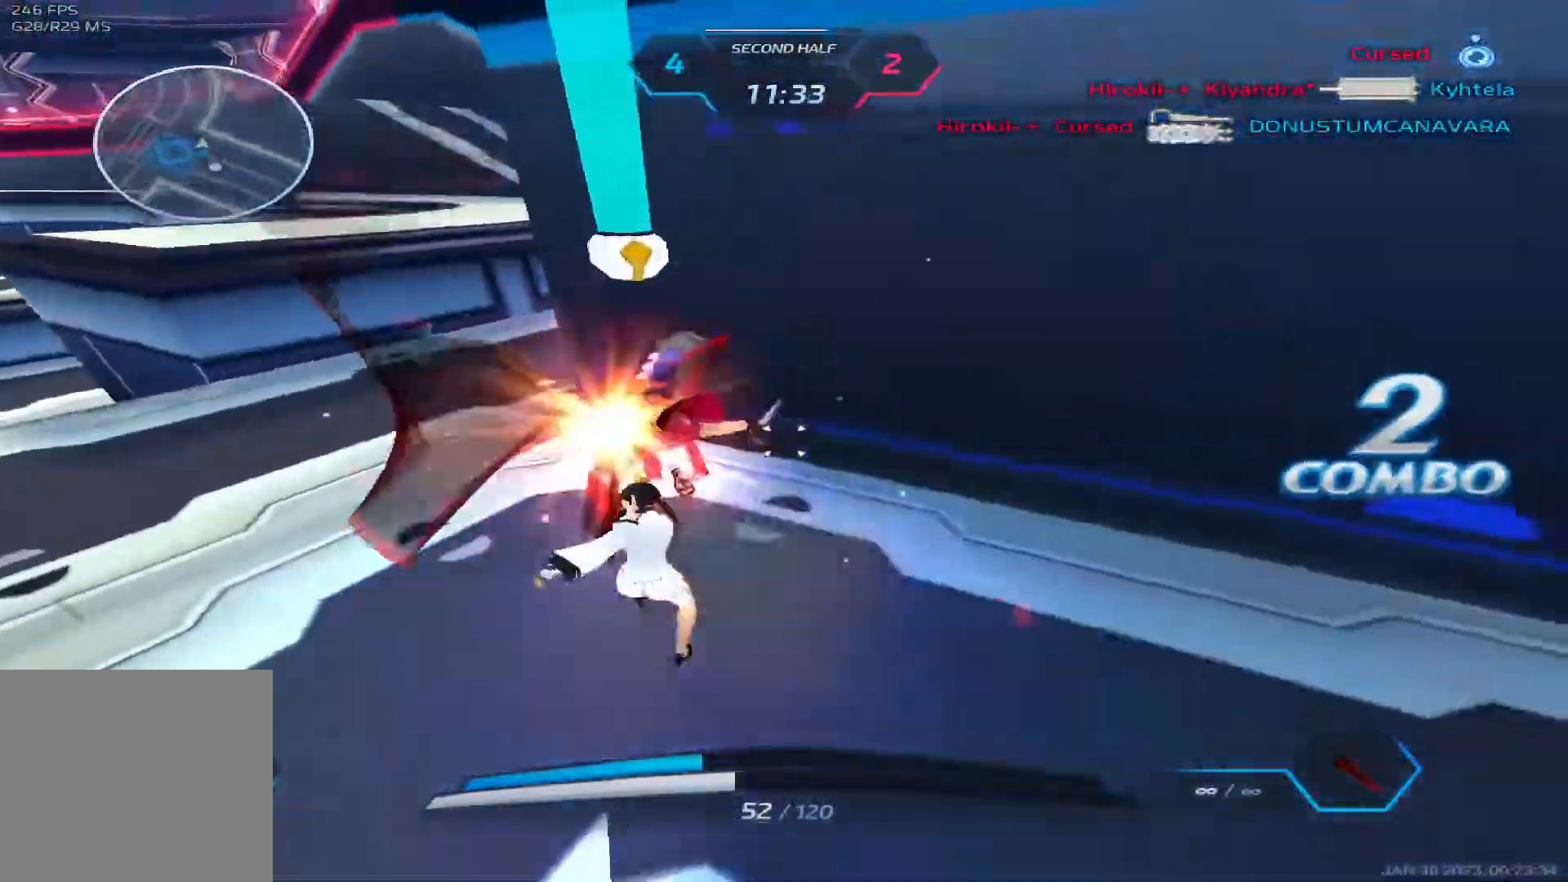
{"keys": ["d"], "events": [[300, "space", "down"], [450, "space", "up"]]}
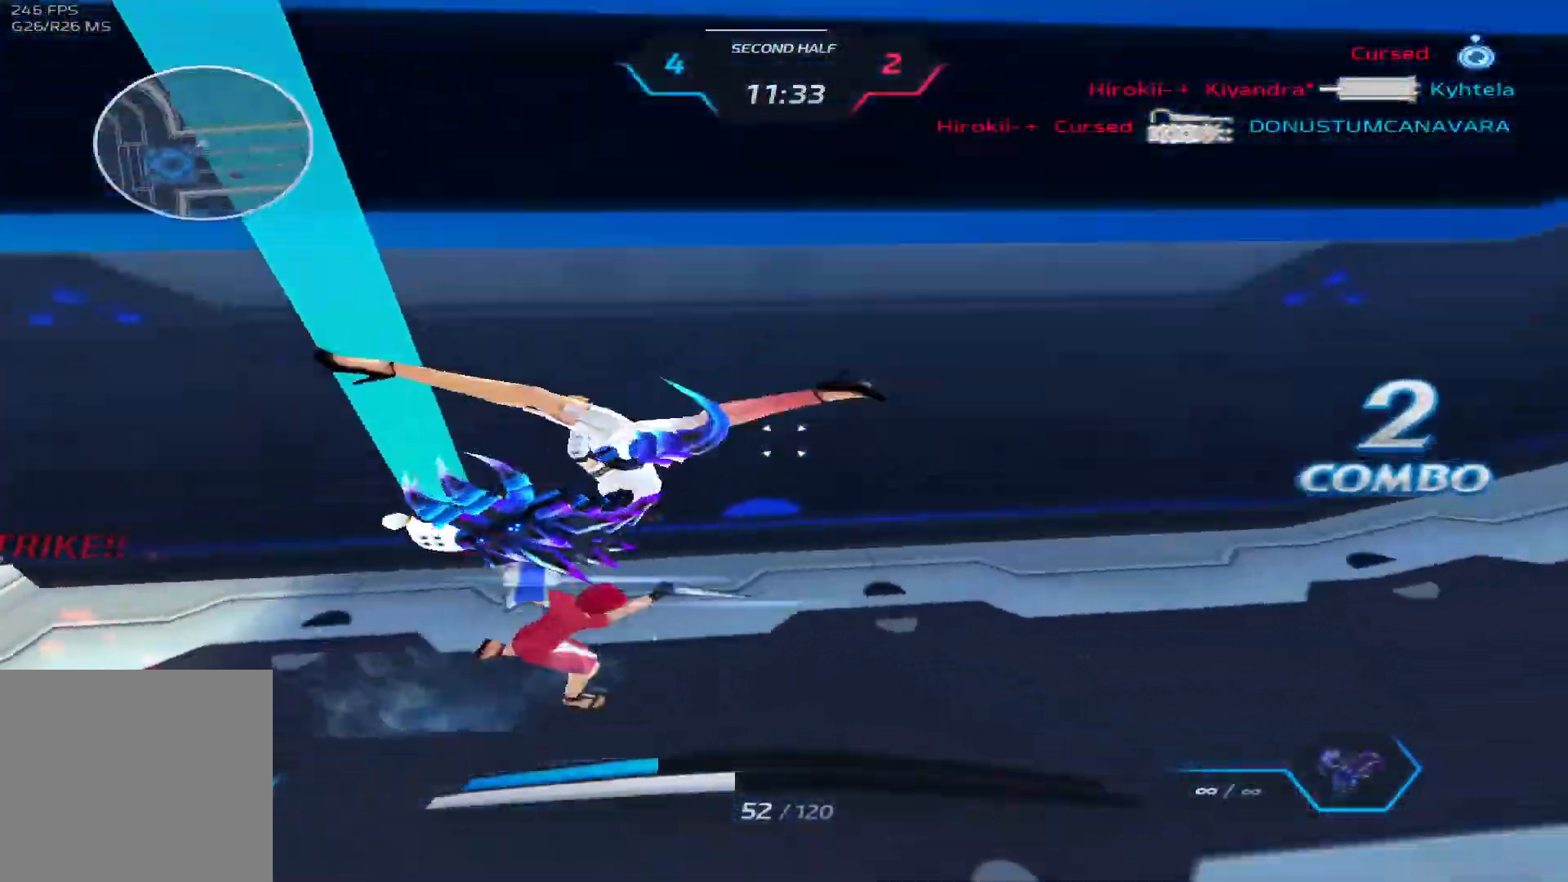
{"keys": ["d"], "events": [[283, "space", "down"], [433, "space", "up"]]}
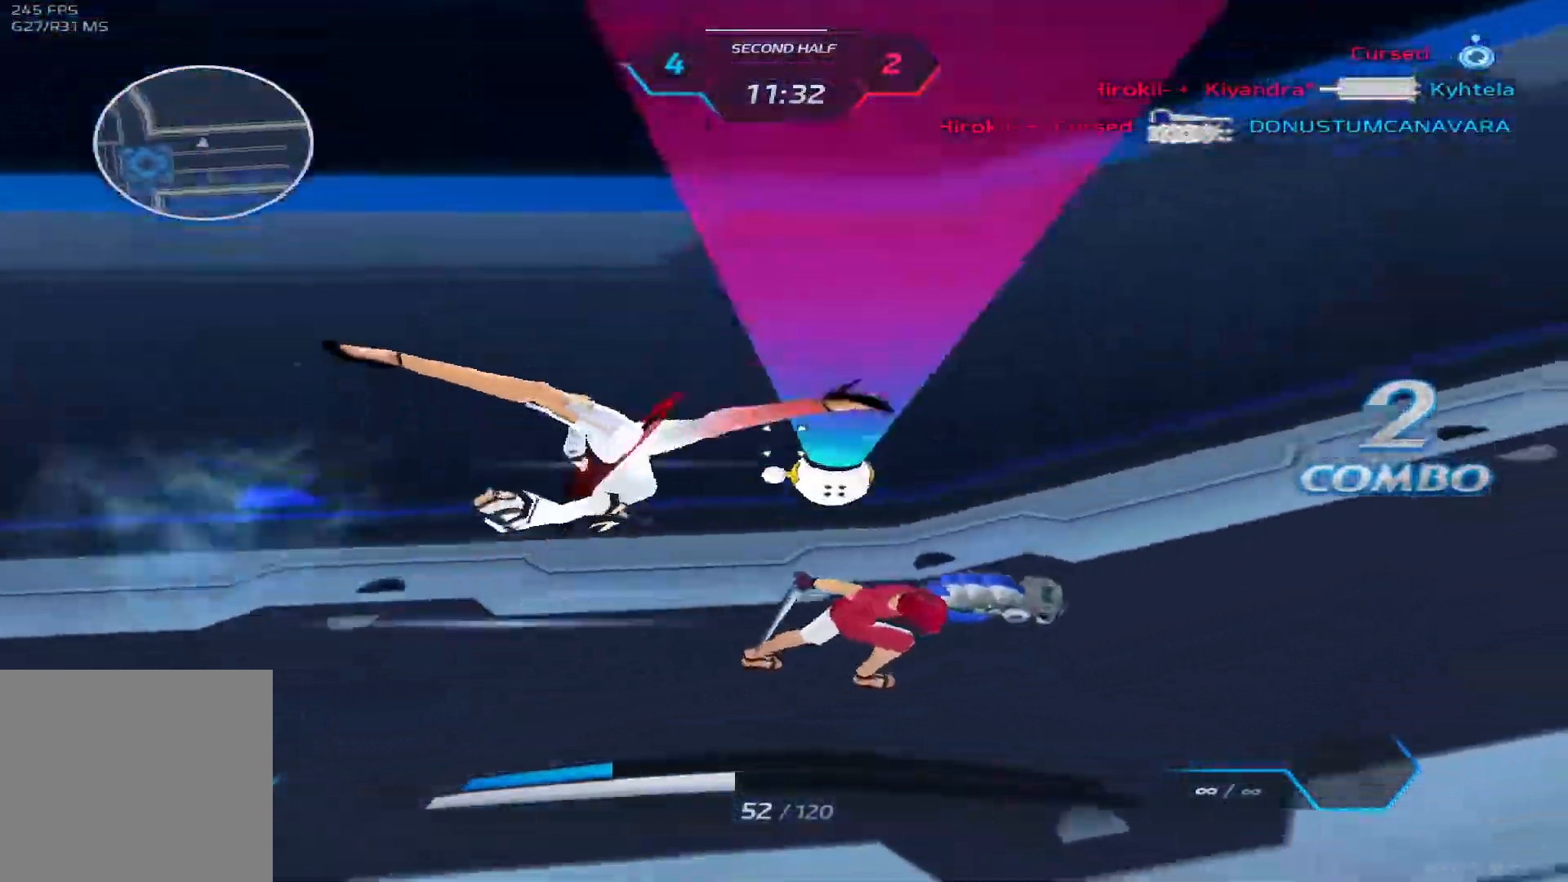
{"keys": ["2", "d"], "events": [[367, "space", "down"], [483, "2", "down"], [483, "space", "up"]]}
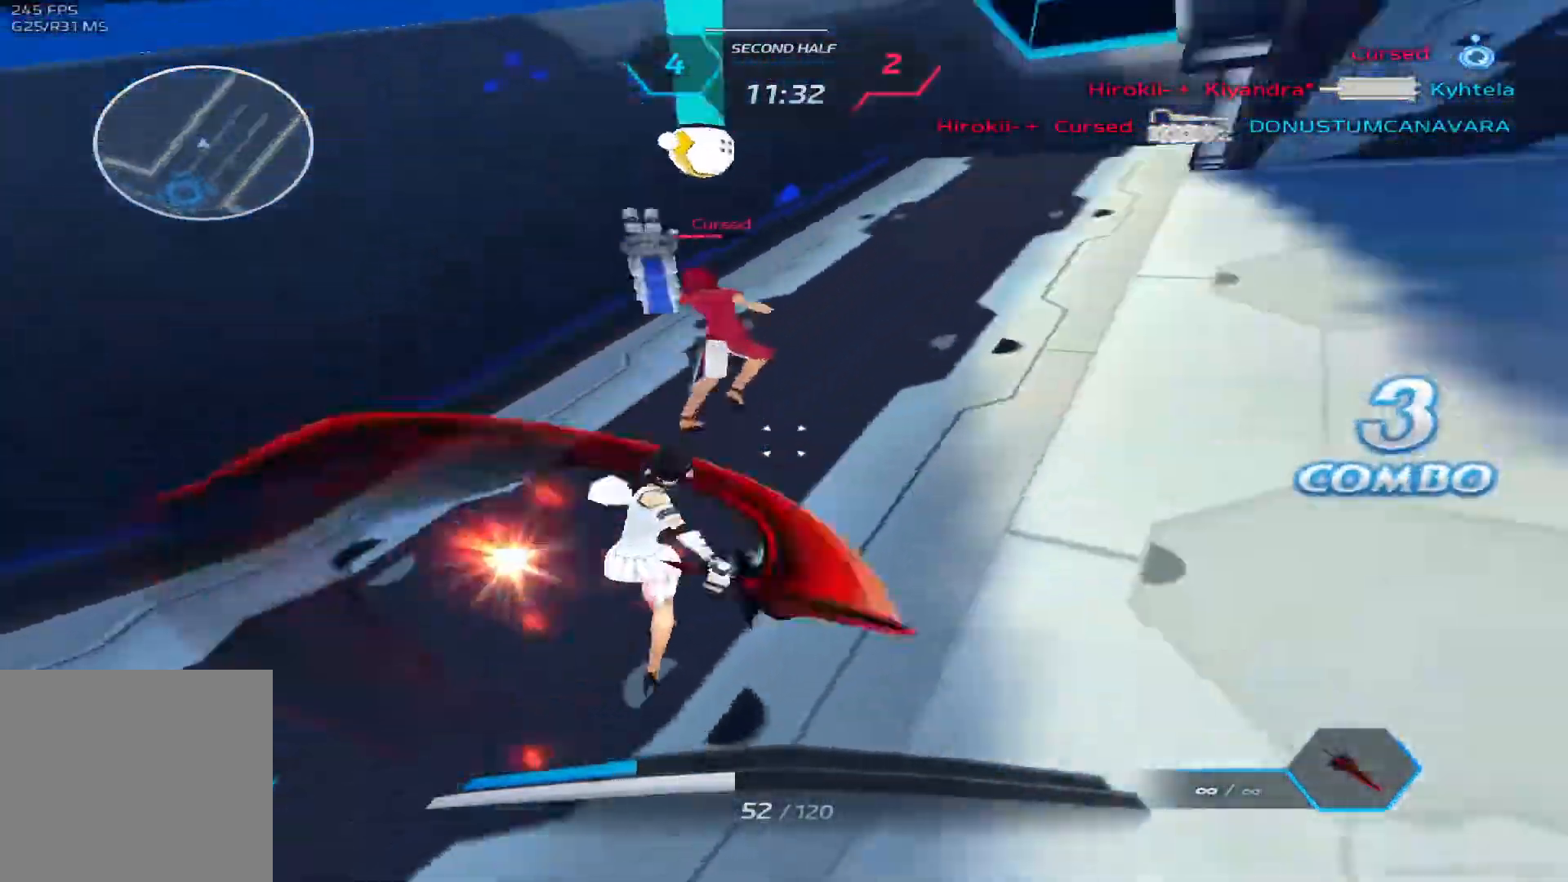
{"keys": ["w"], "events": [[83, "2", "up"], [183, "space", "down"], [317, "space", "up"], [467, "w", "down"], [500, "d", "up"]]}
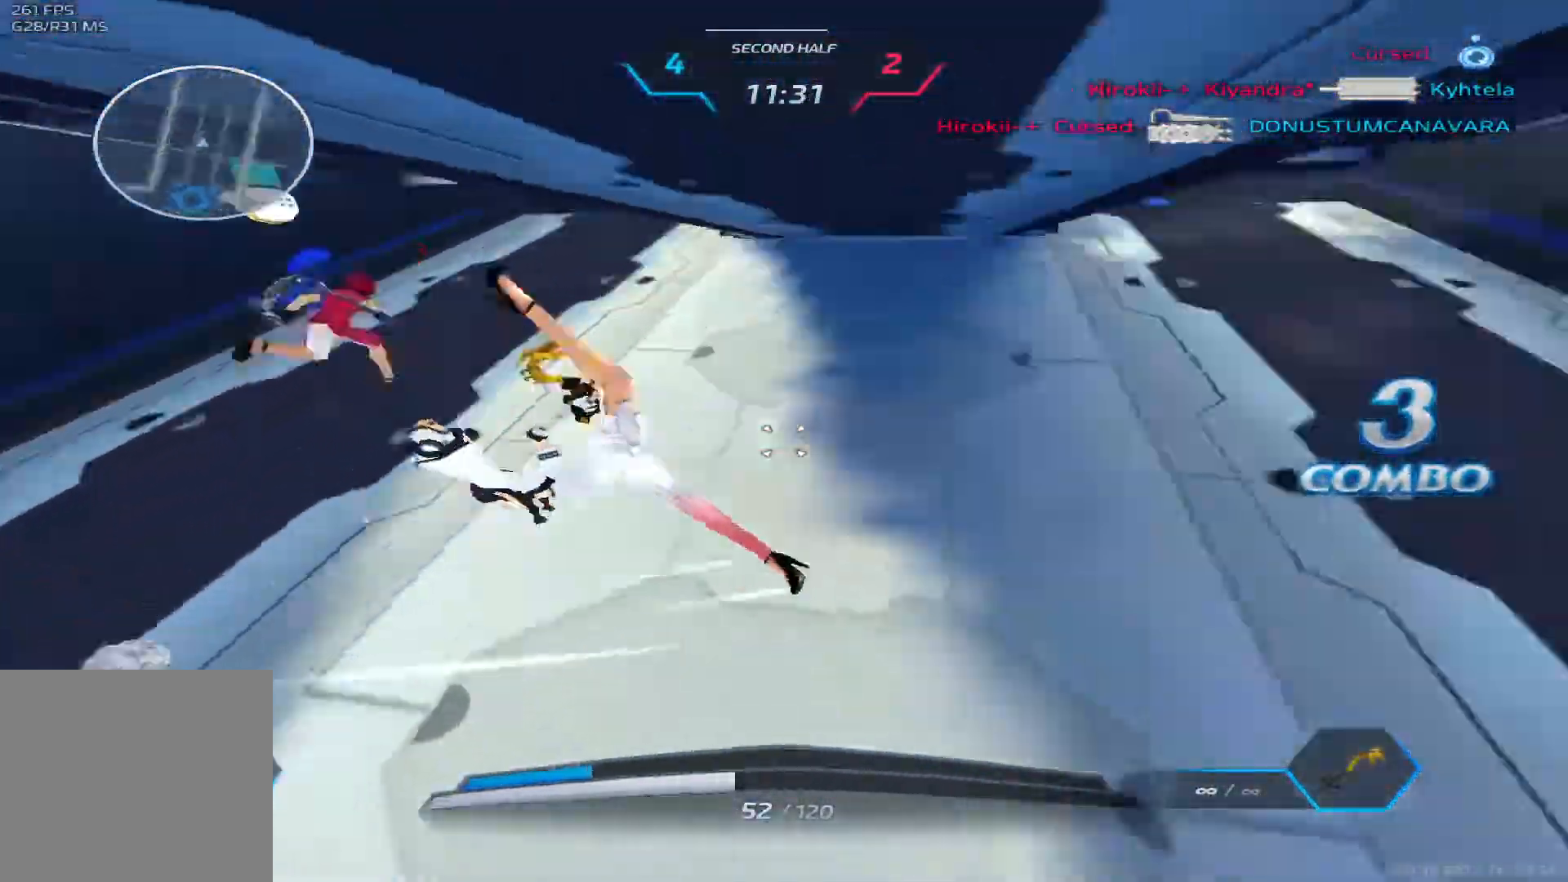
{"keys": ["w"], "events": [[17, "space", "down"], [117, "space", "up"]]}
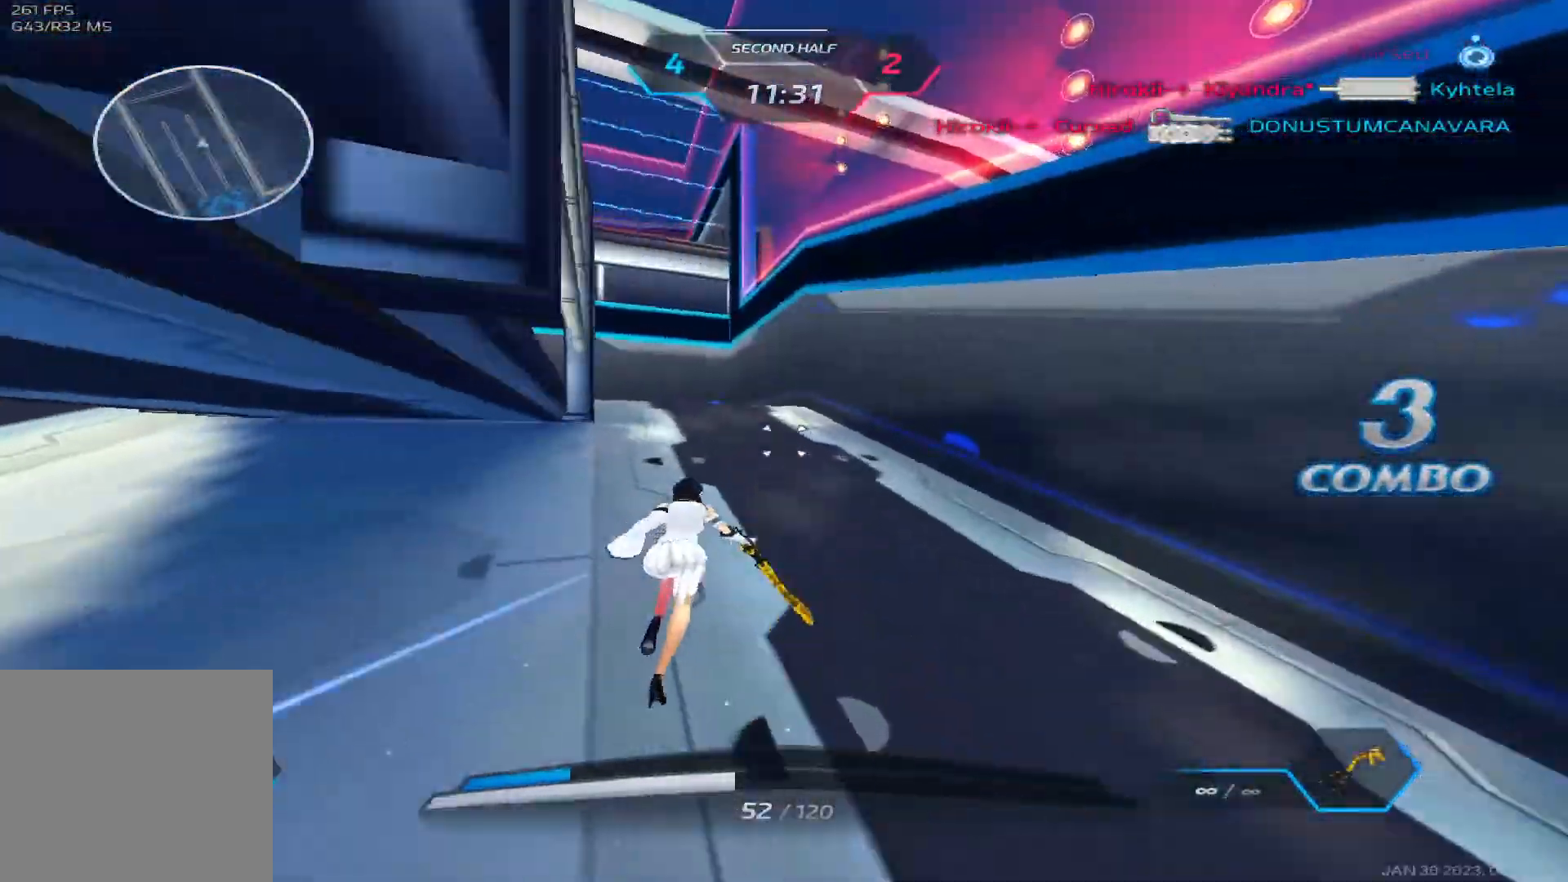
{"keys": ["w"], "events": []}
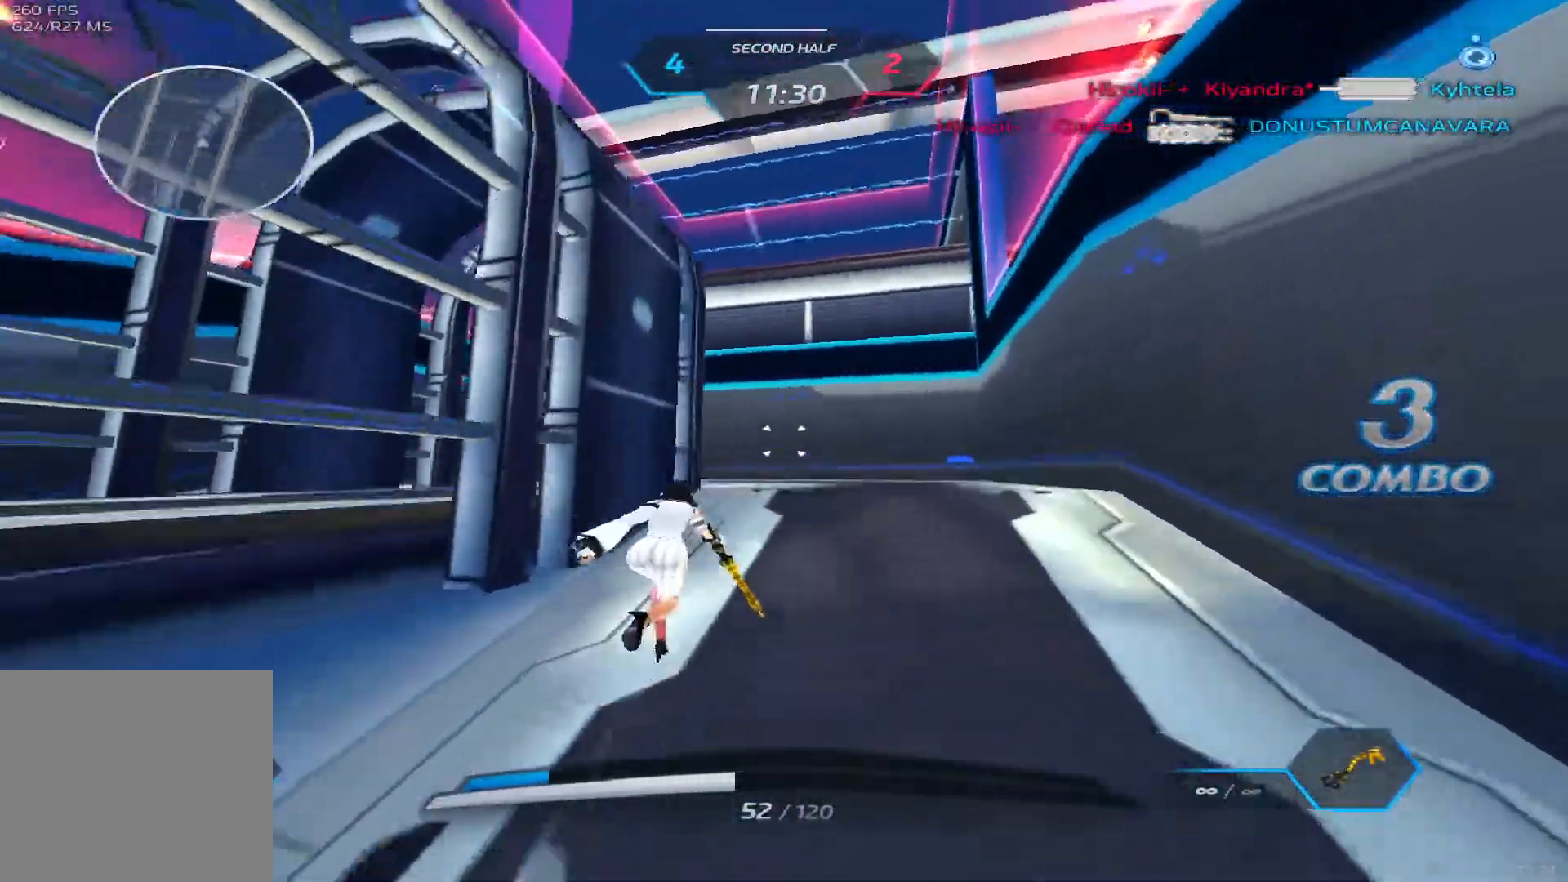
{"keys": ["d", "space"], "events": [[417, "space", "down"], [483, "w", "up"], [500, "d", "down"]]}
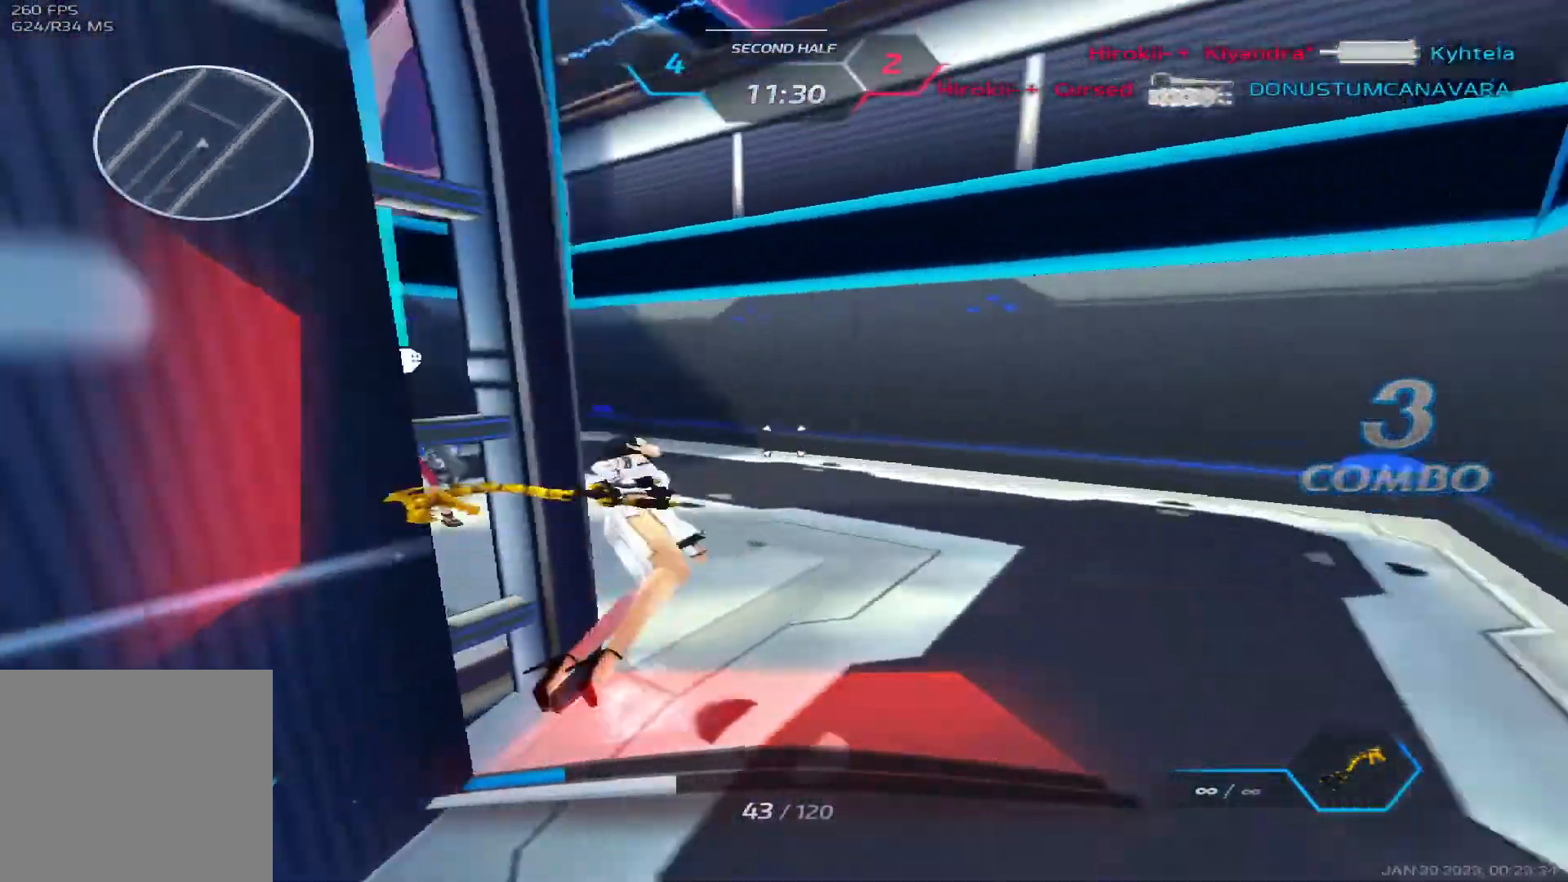
{"keys": ["w"], "events": [[33, "space", "up"], [50, "w", "down"], [133, "w", "up"], [167, "w", "down"], [333, "d", "up"]]}
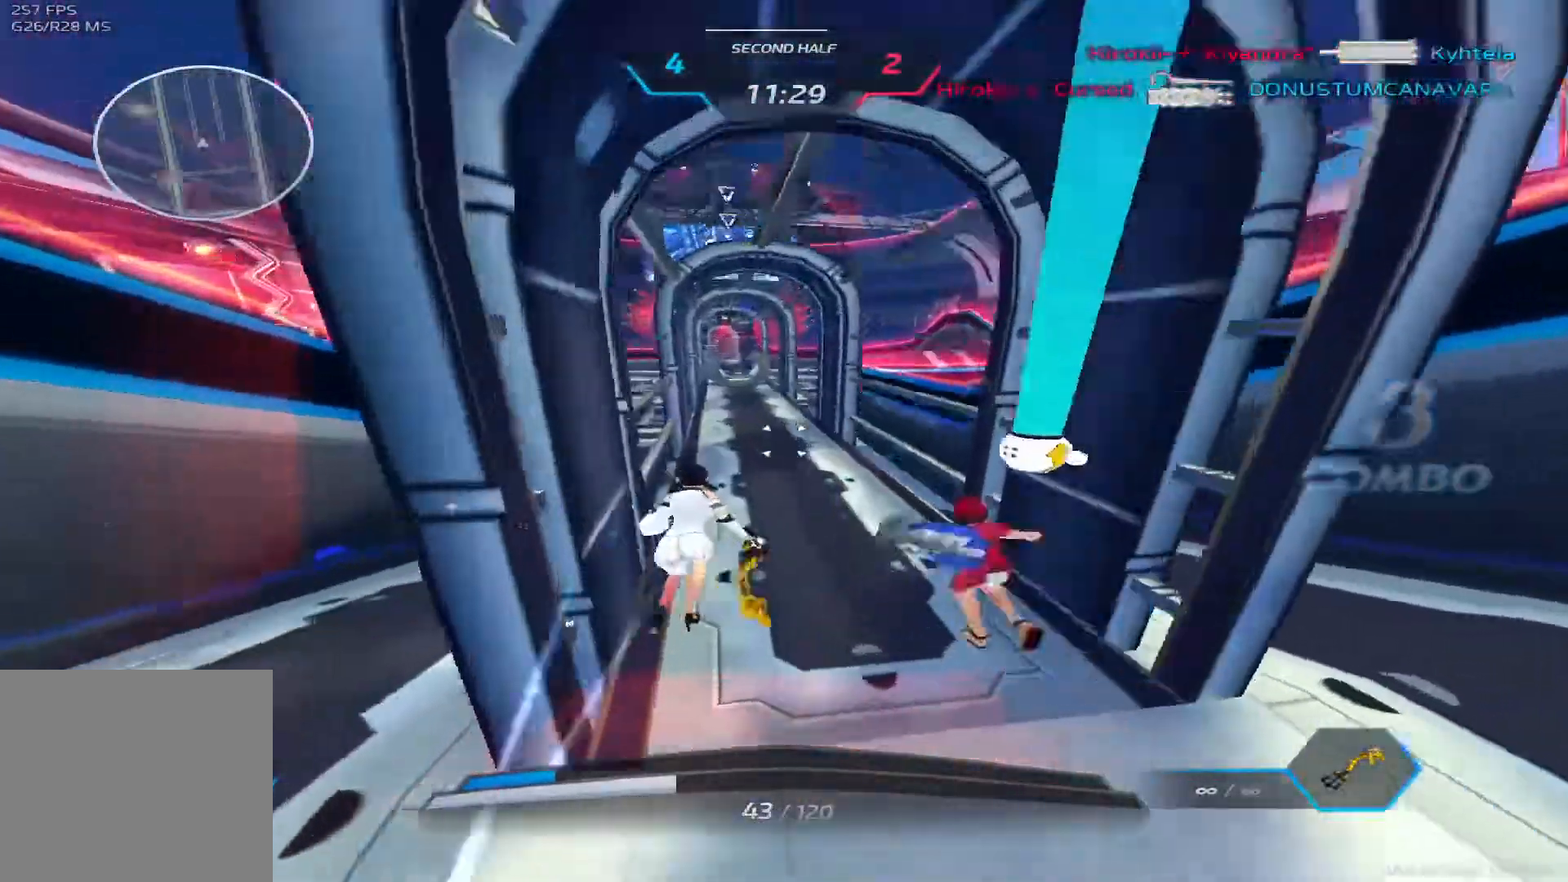
{"keys": ["a"], "events": [[83, "space", "down"], [100, "a", "down"], [150, "space", "up"], [150, "w", "up"], [233, "space", "down"], [317, "space", "up"]]}
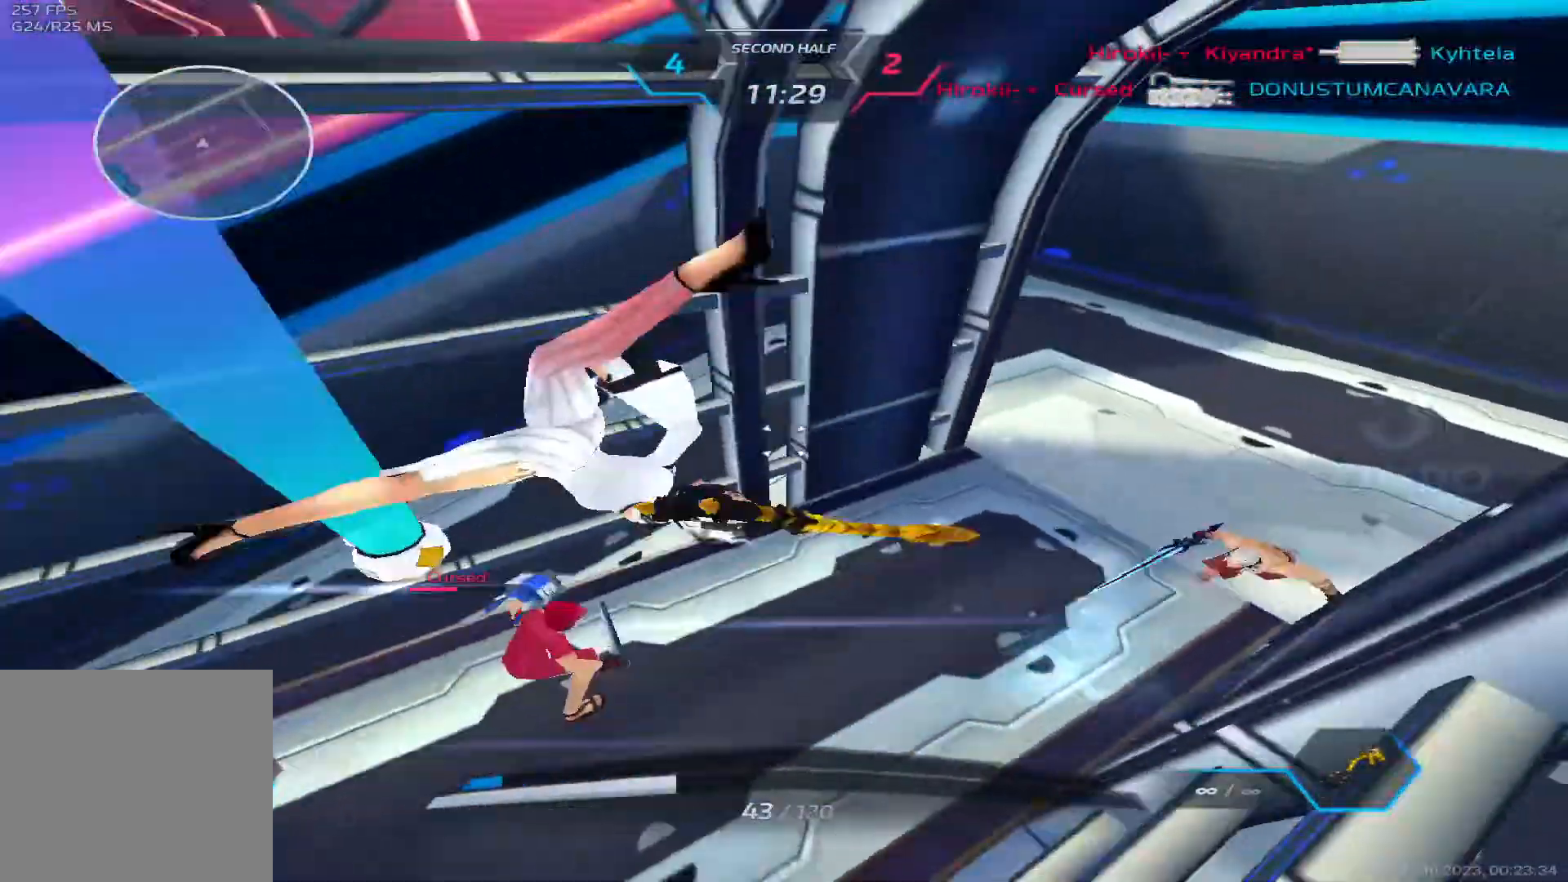
{"keys": ["w"], "events": [[217, "space", "down"], [300, "space", "up"], [300, "w", "down"], [333, "a", "up"], [333, "space", "down"], [350, "w", "up"], [383, "w", "down"], [467, "space", "up"]]}
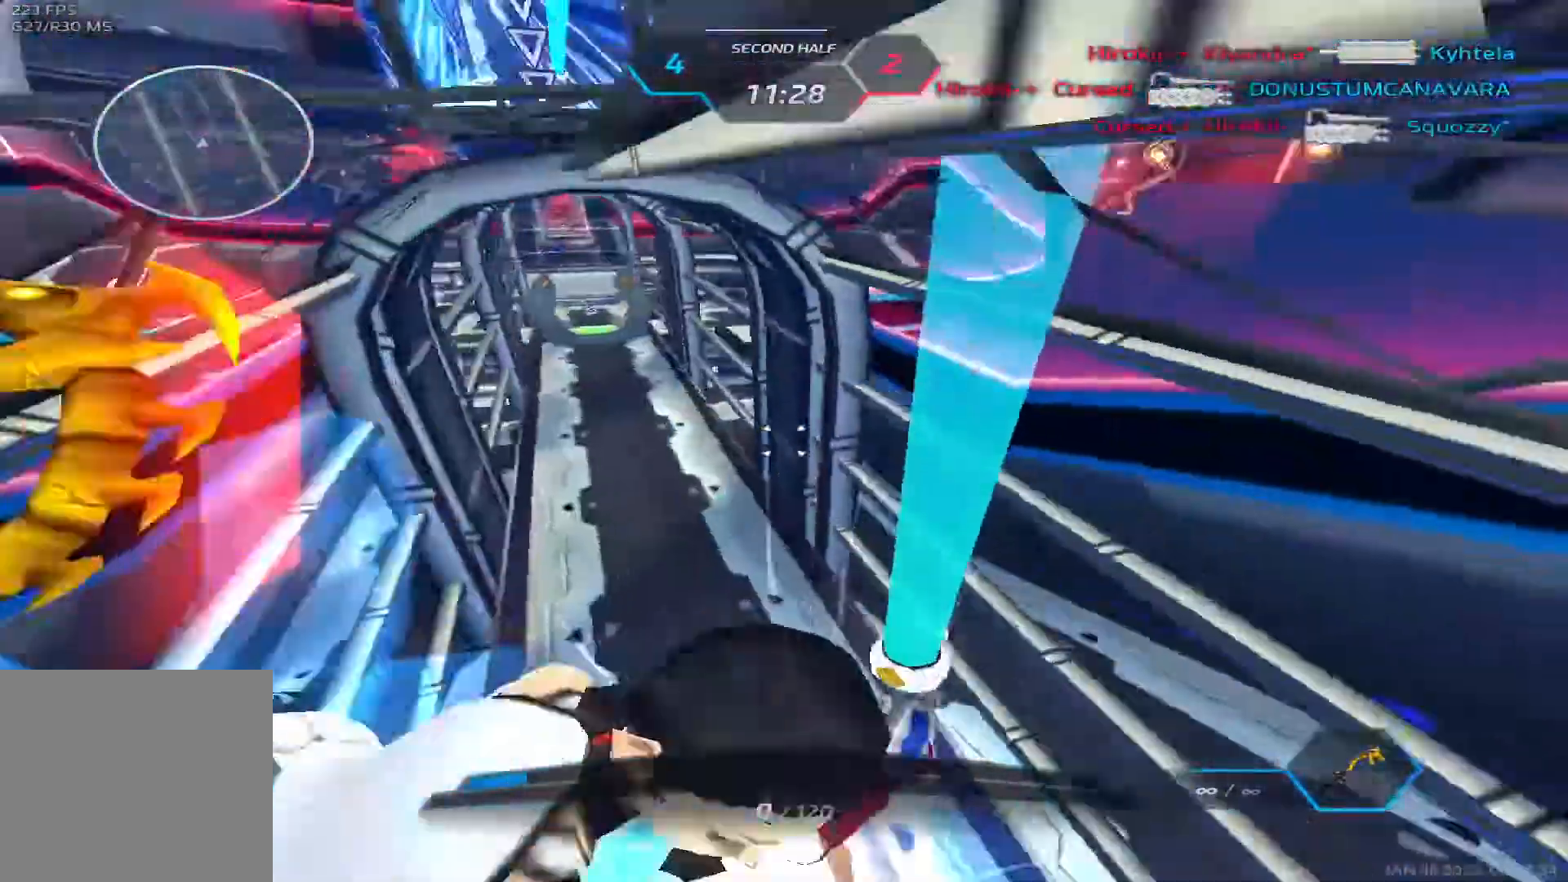
{"keys": [], "events": [[233, "a", "down"], [300, "w", "up"], [350, "a", "up"]]}
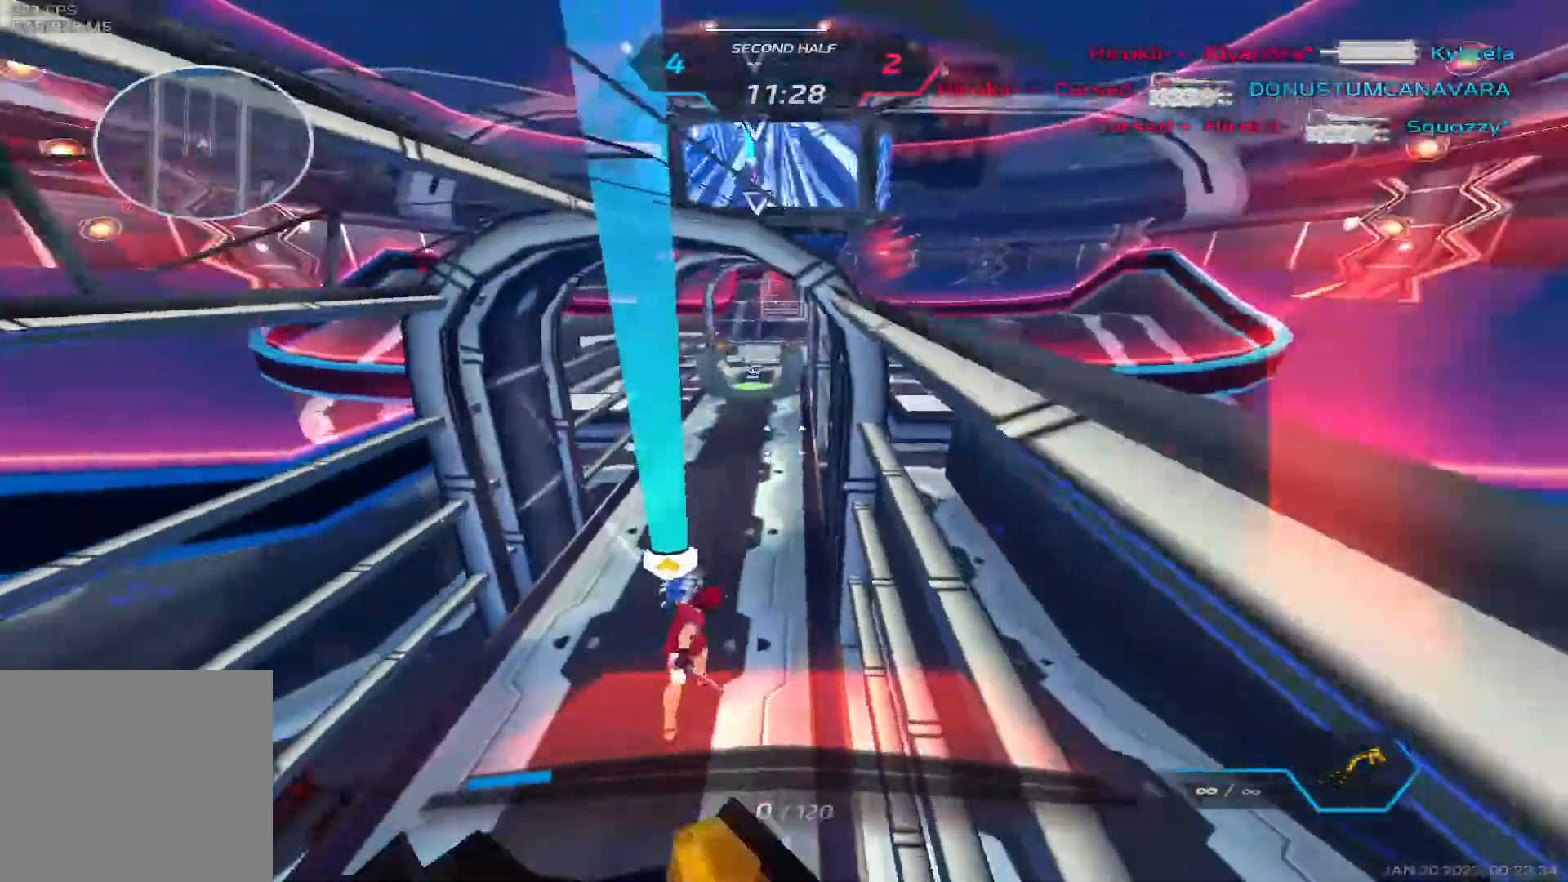
{"keys": [], "events": []}
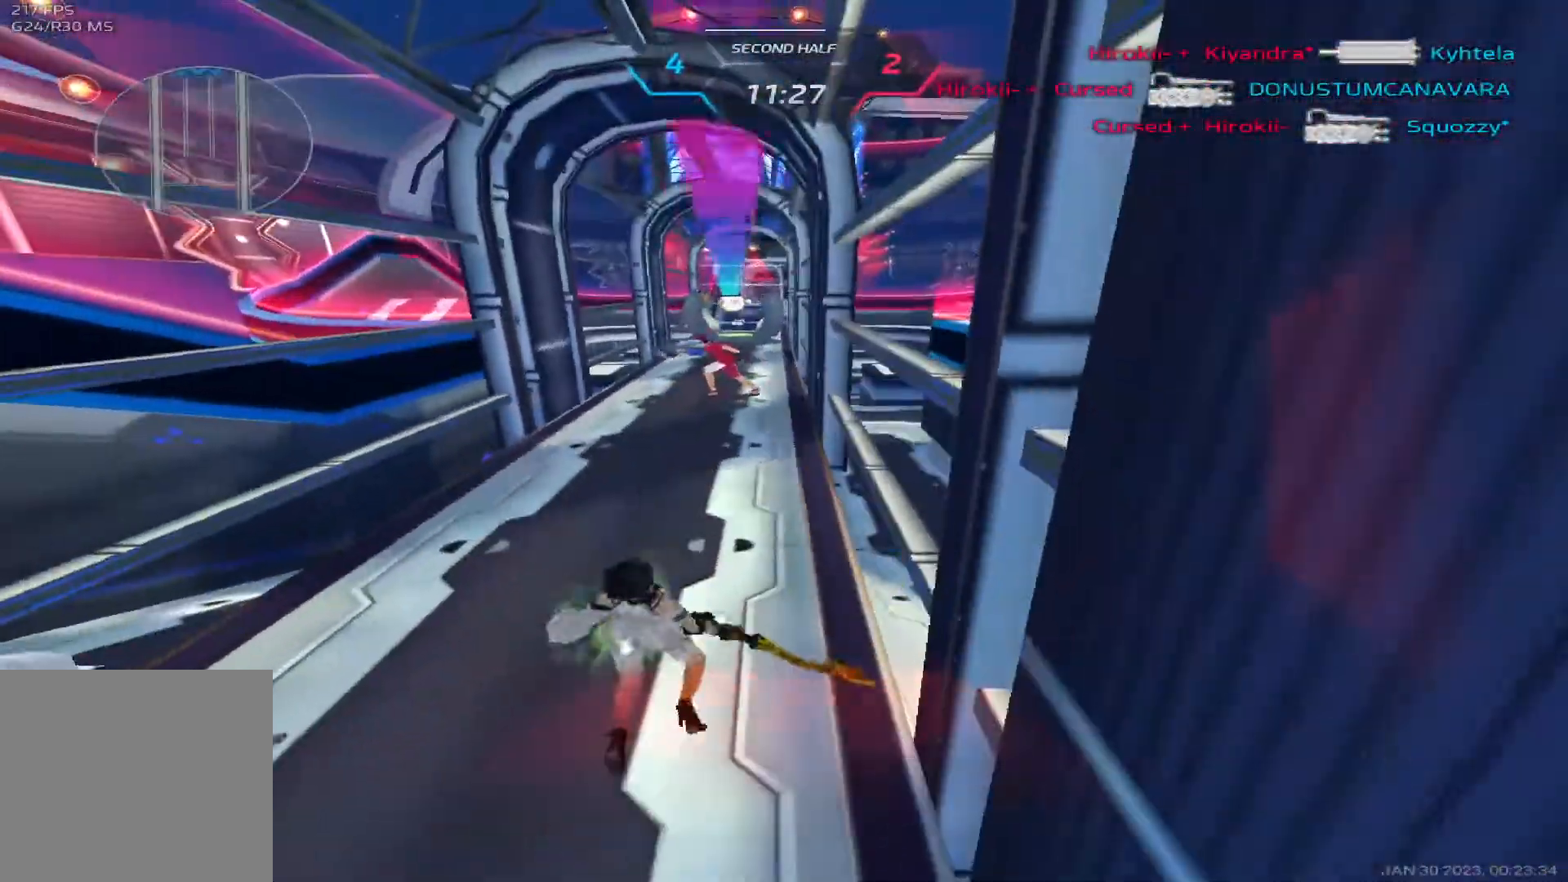
{"keys": [], "events": []}
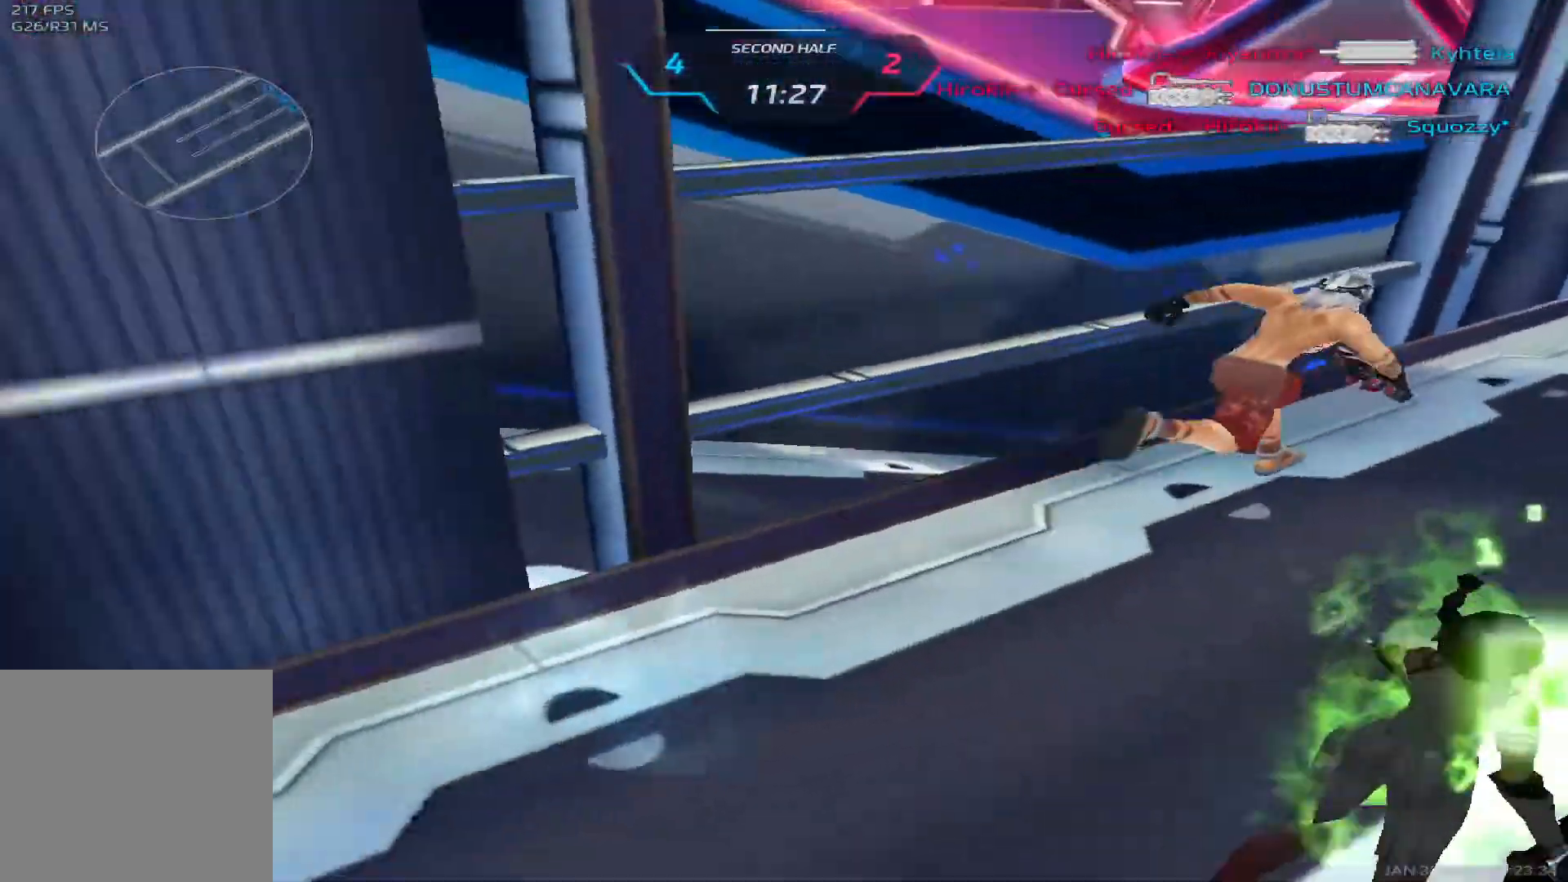
{"keys": [], "events": []}
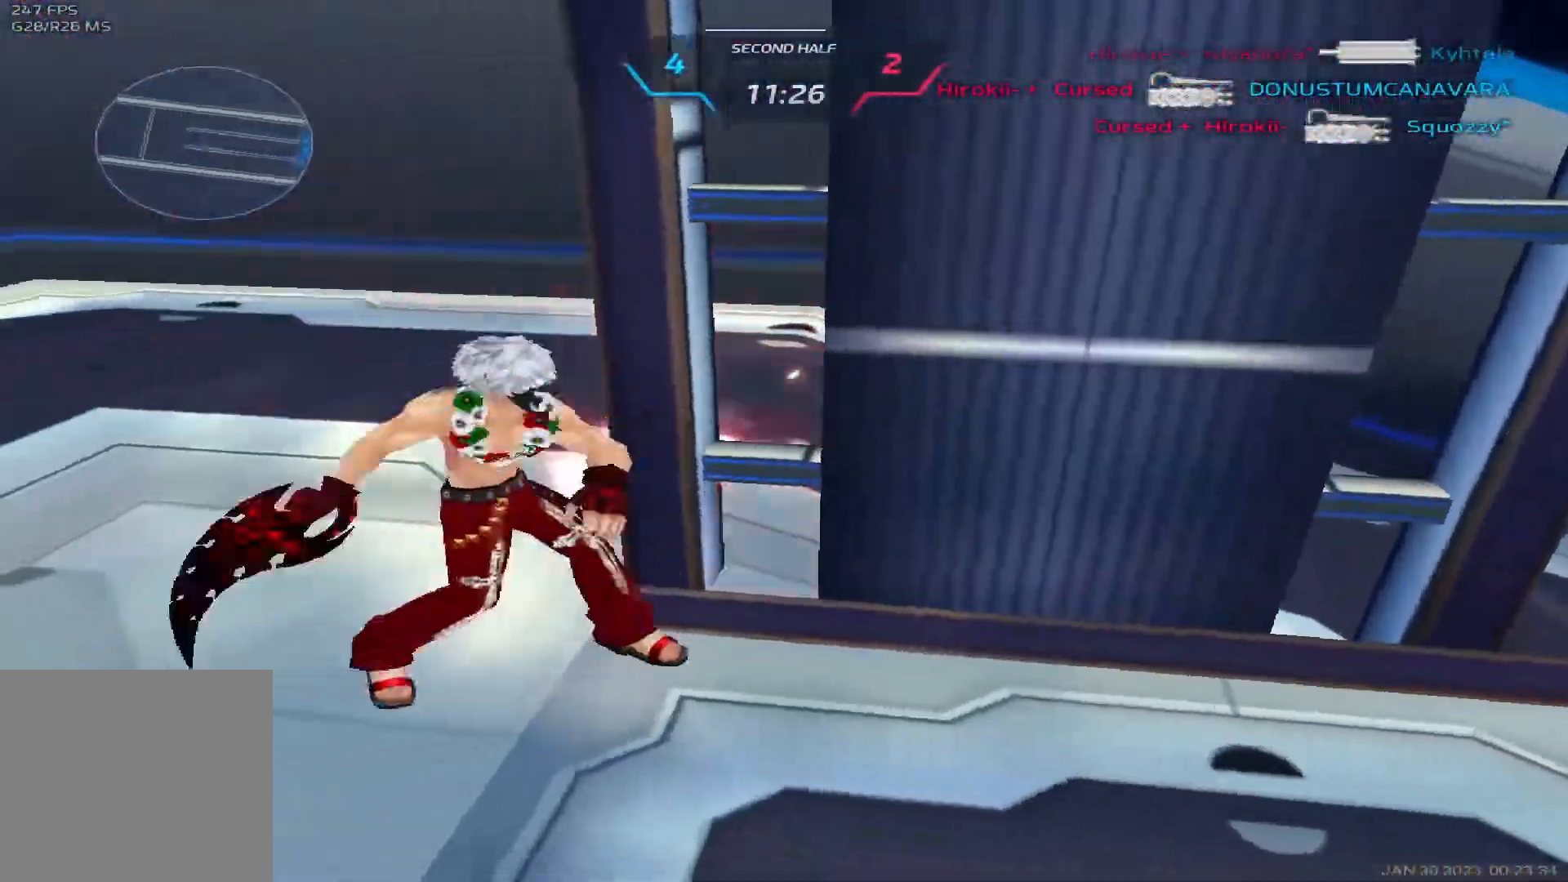
{"keys": [], "events": []}
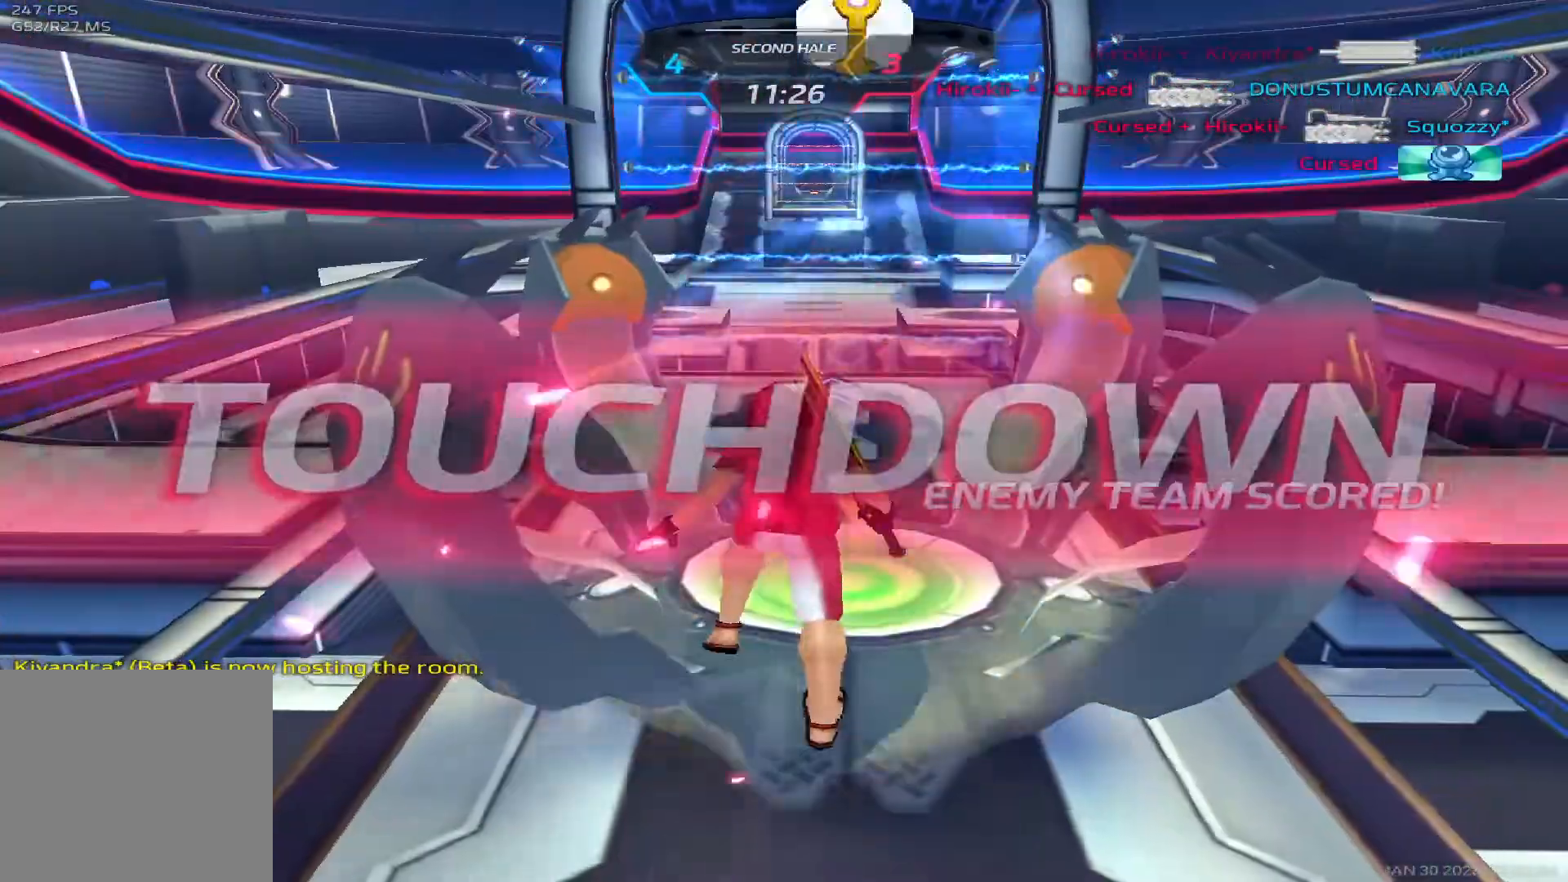
{"keys": [], "events": []}
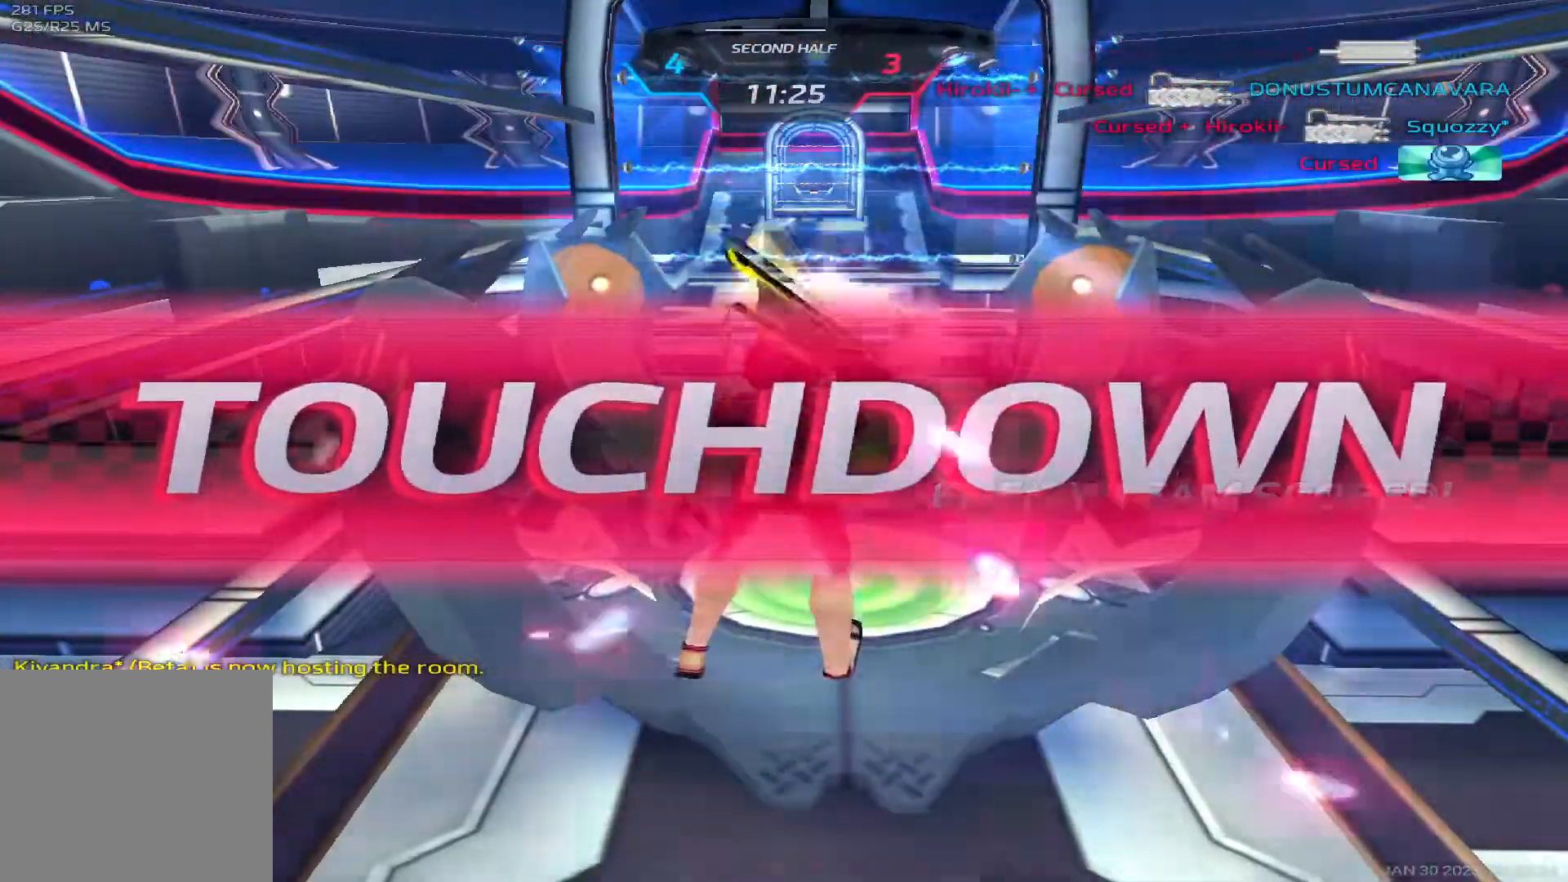
{"keys": [], "events": []}
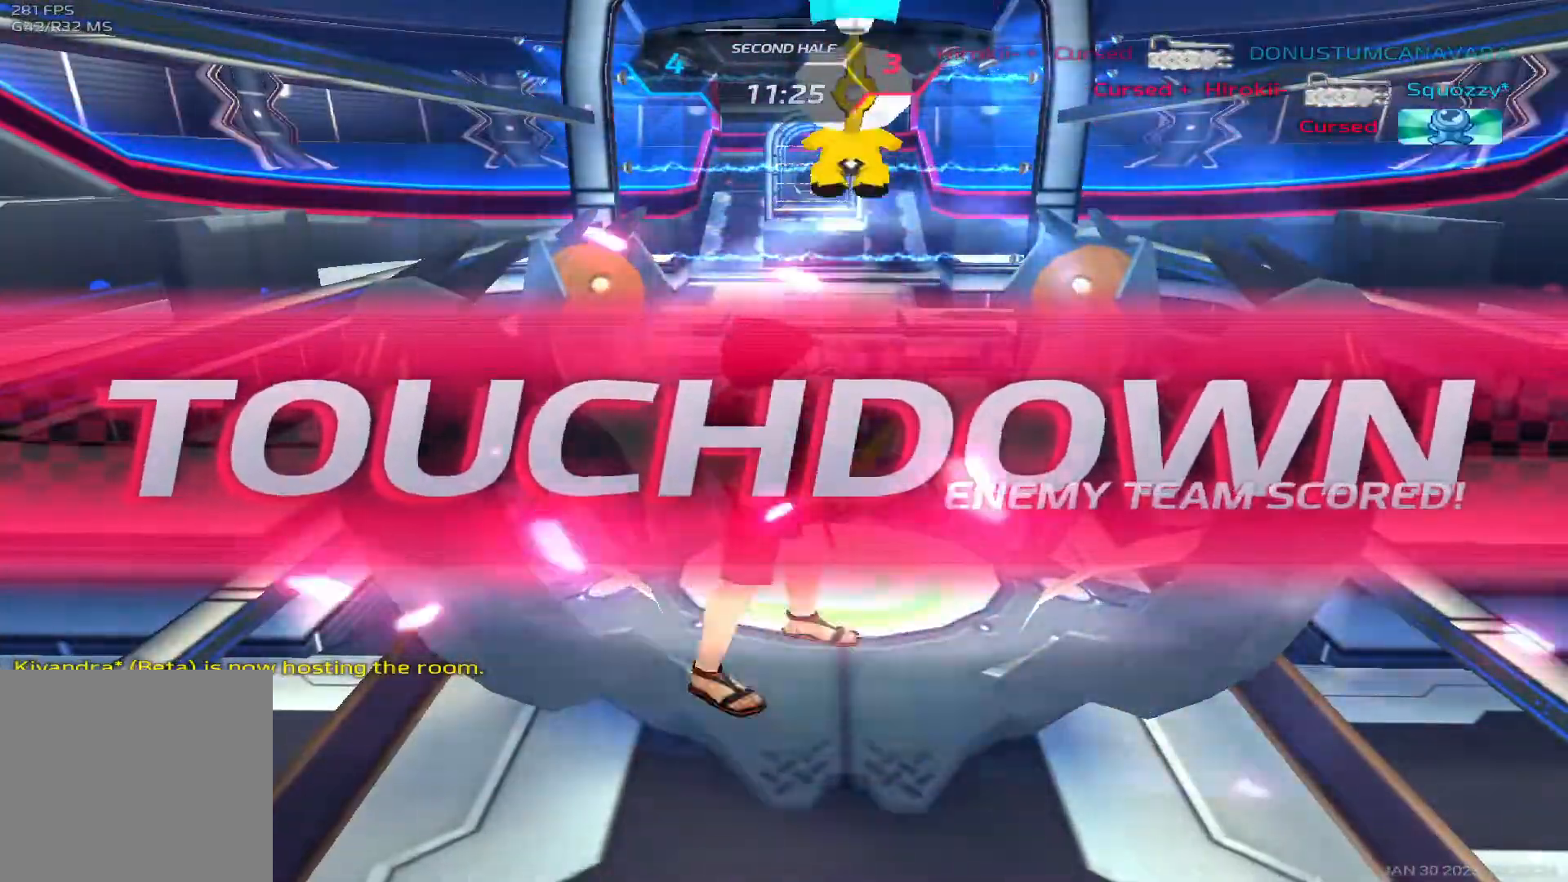
{"keys": ["tab"], "events": [[150, "tab", "down"]]}
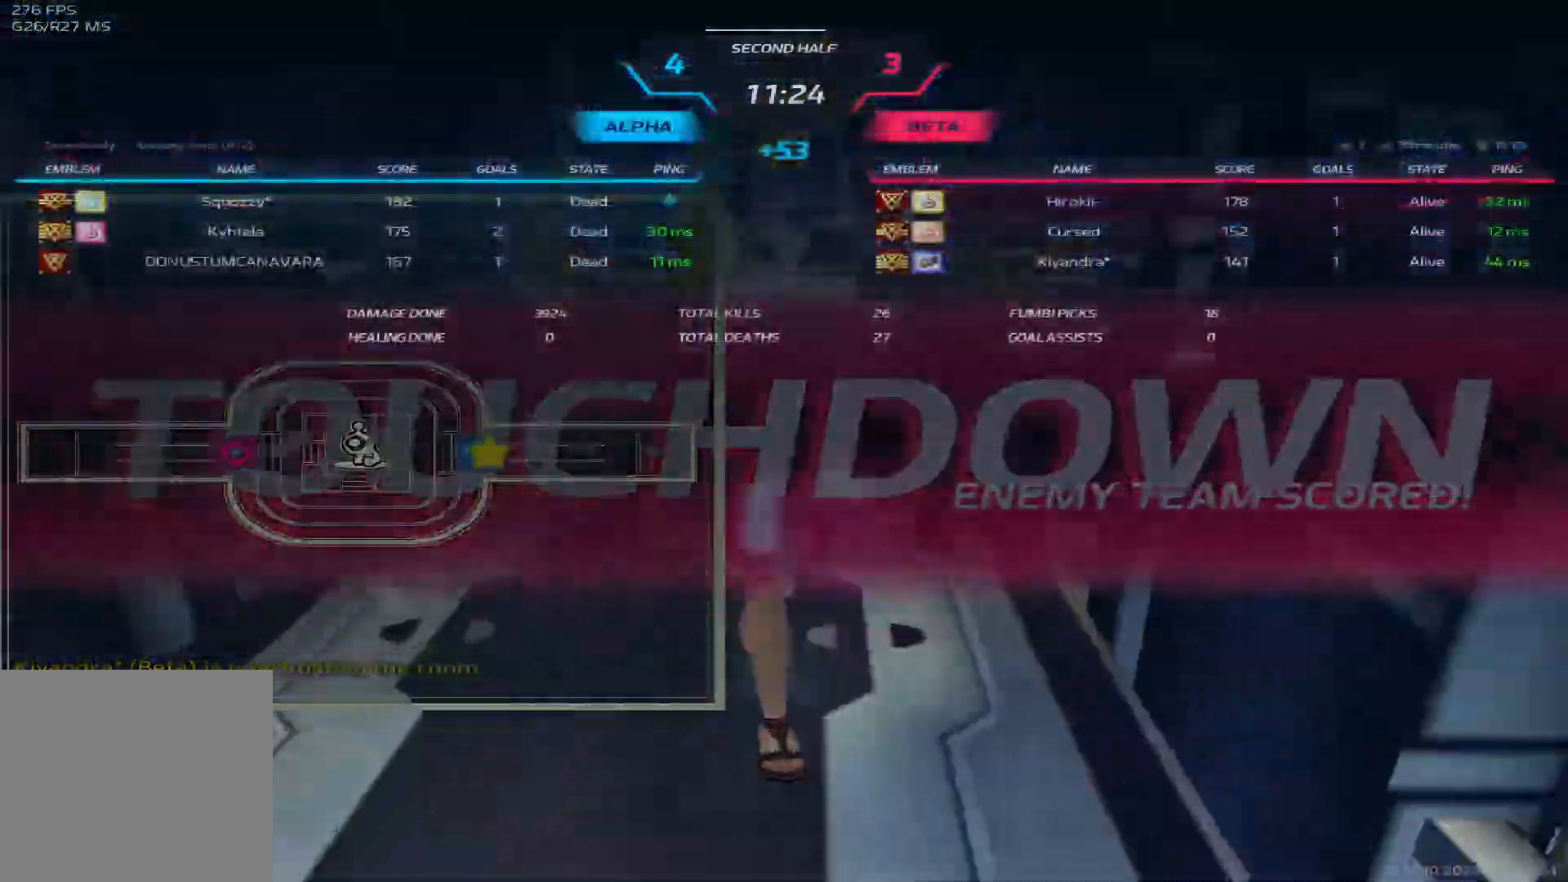
{"keys": ["tab"], "events": []}
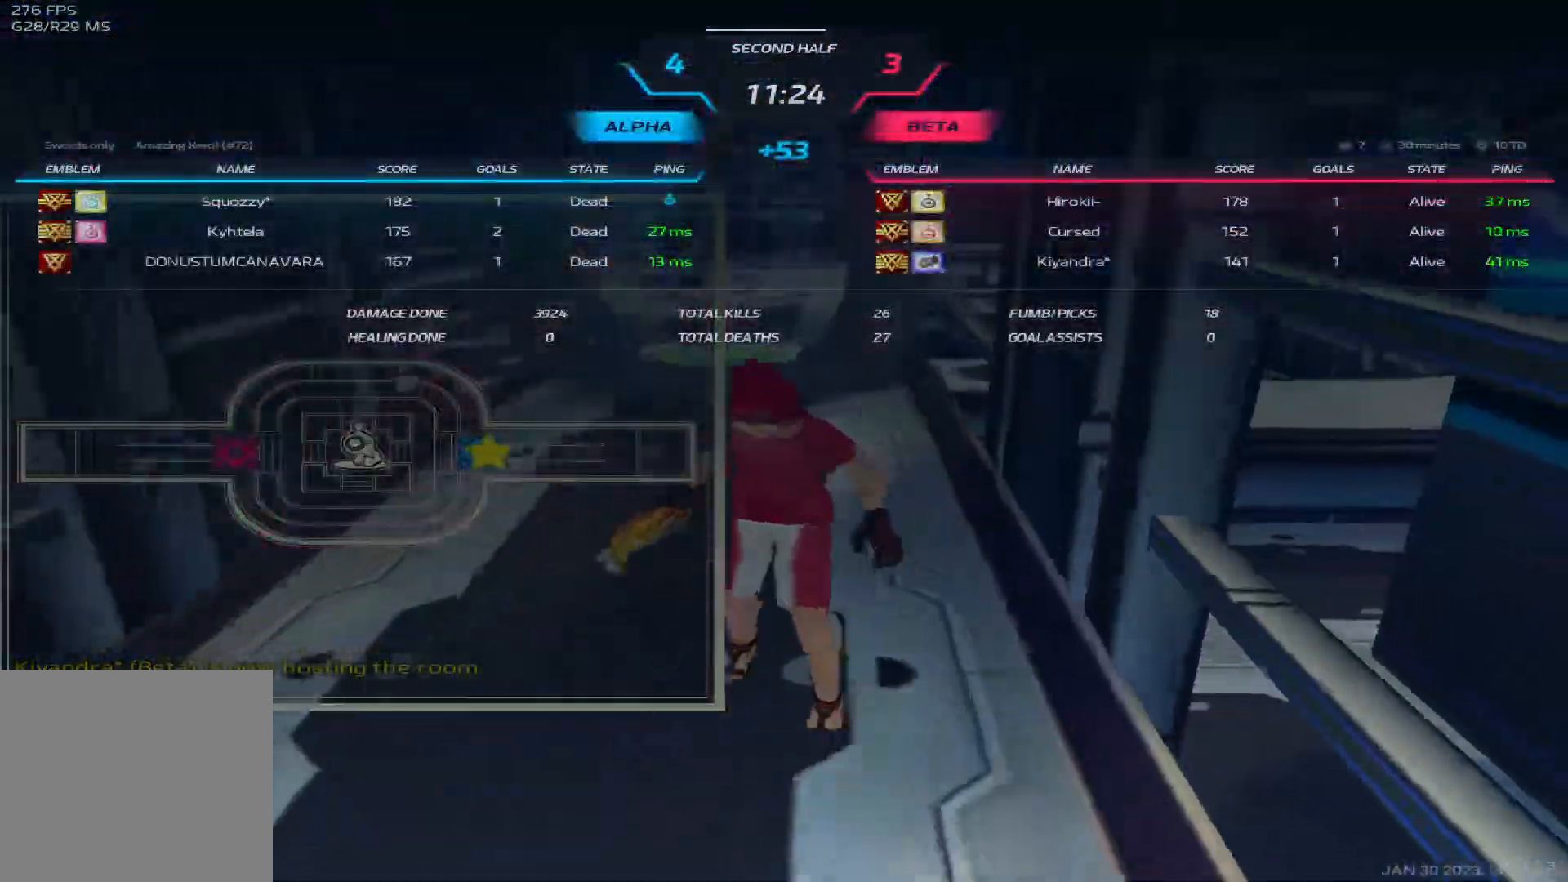
{"keys": ["tab"], "events": []}
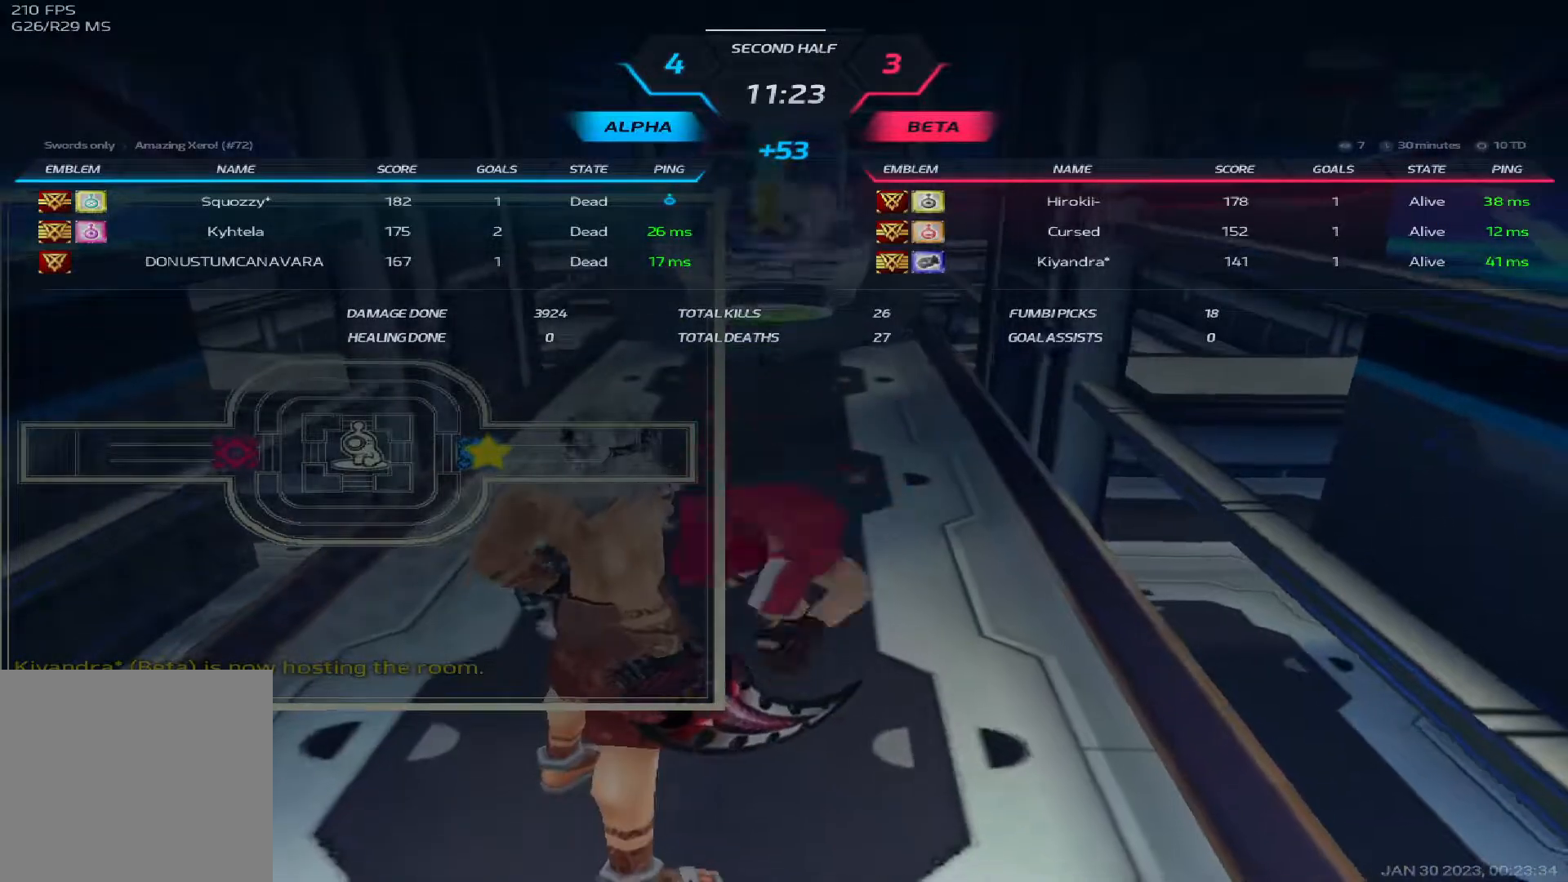
{"keys": [], "events": [[333, "tab", "up"]]}